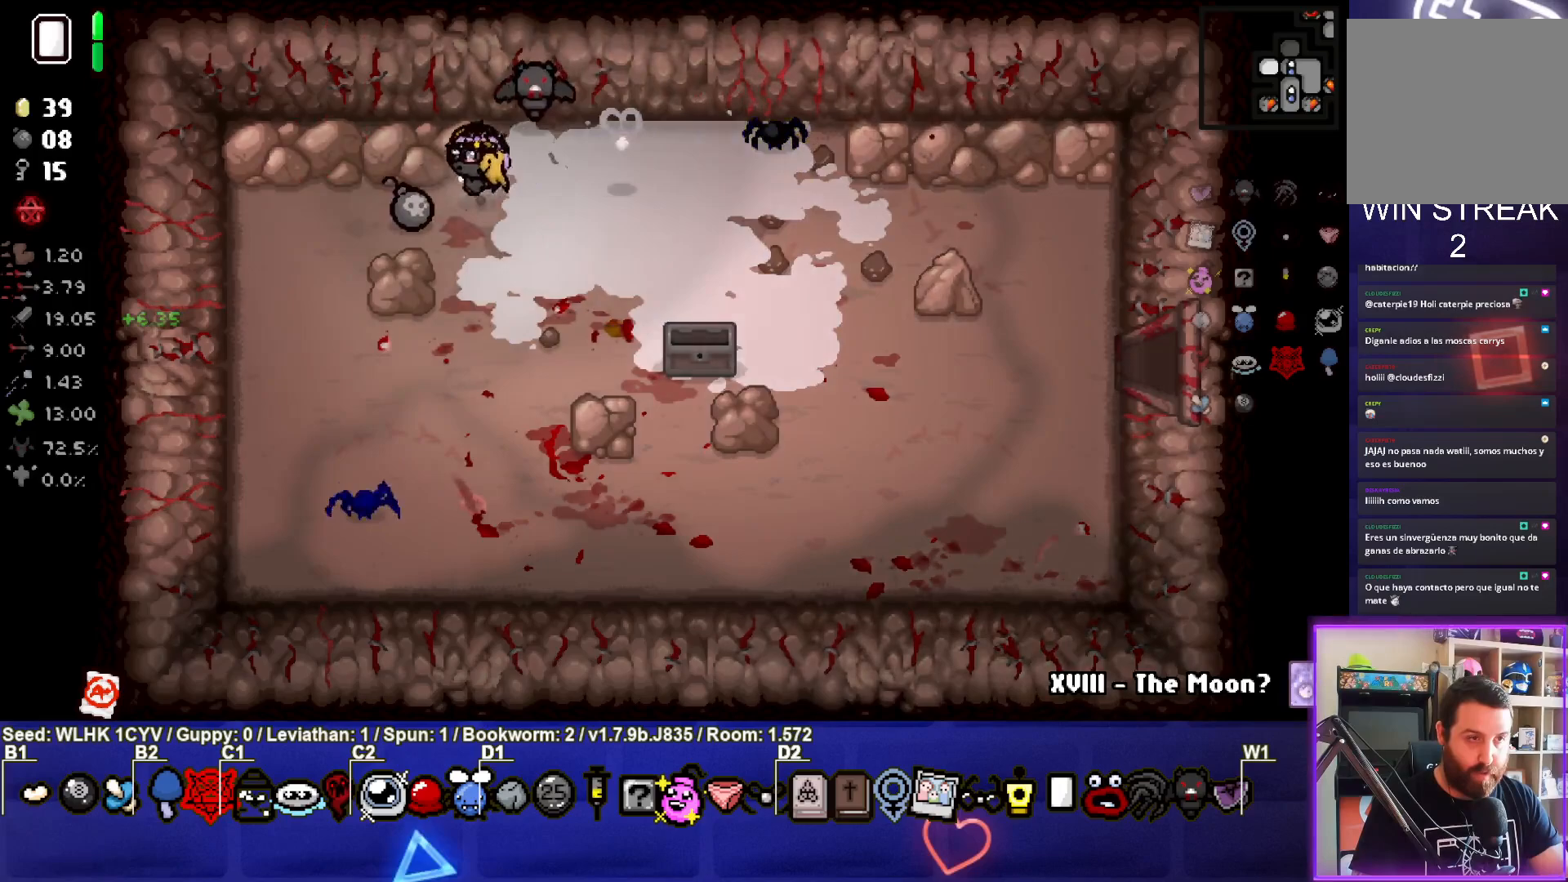
Gameplay with a controller (PlayStation layout); each line is a JSON object with the inputs held at the frame after it. "events" lists button and stick changes between this image and that frame as [ms after this image, input, new state], when the widget could be followed in between. Not read: right_stick.
{"buttons": [], "left_stick": "down-left", "events": [[117, "left_stick", "down-left"]]}
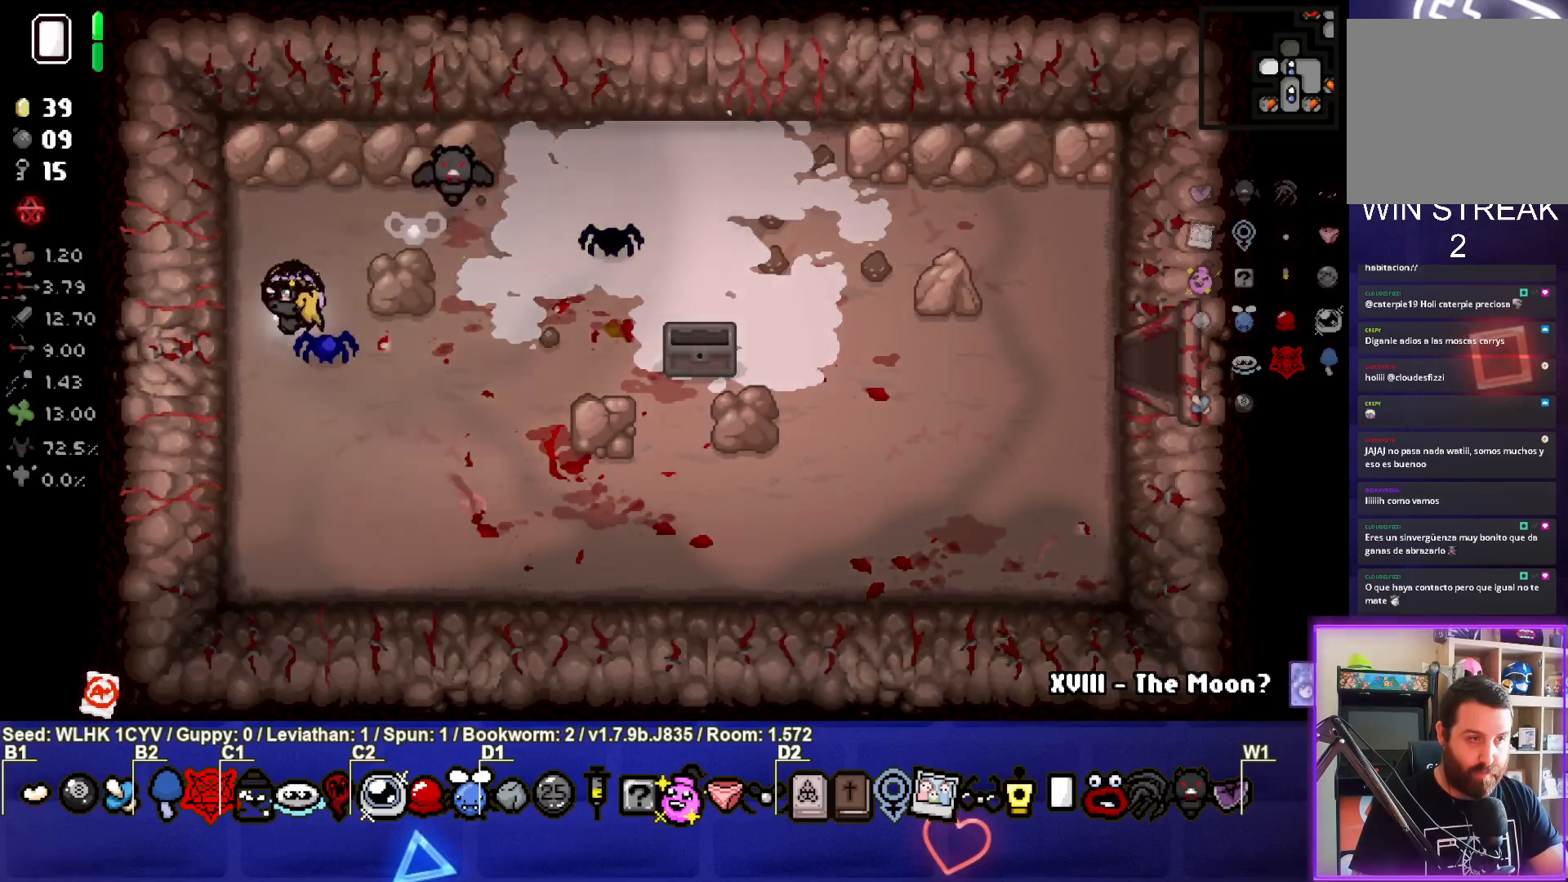
{"buttons": [], "left_stick": "down-right", "events": [[100, "left_stick", "center"], [150, "L1", "down"], [150, "left_stick", "right"], [233, "L1", "up"], [417, "left_stick", "down-right"]]}
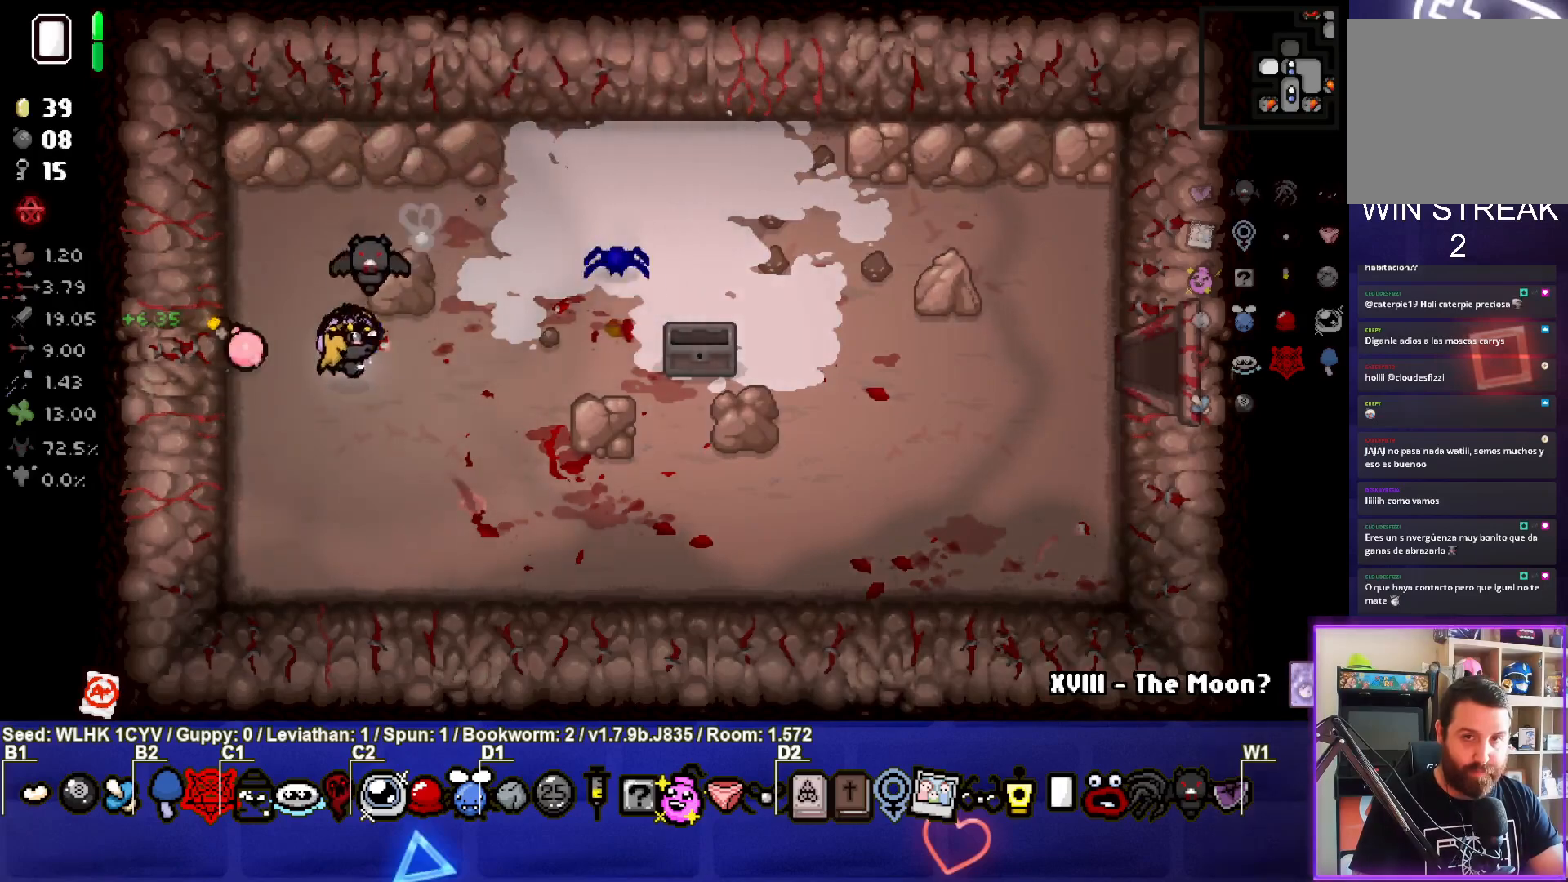
{"buttons": [], "left_stick": "right", "events": [[283, "left_stick", "right"]]}
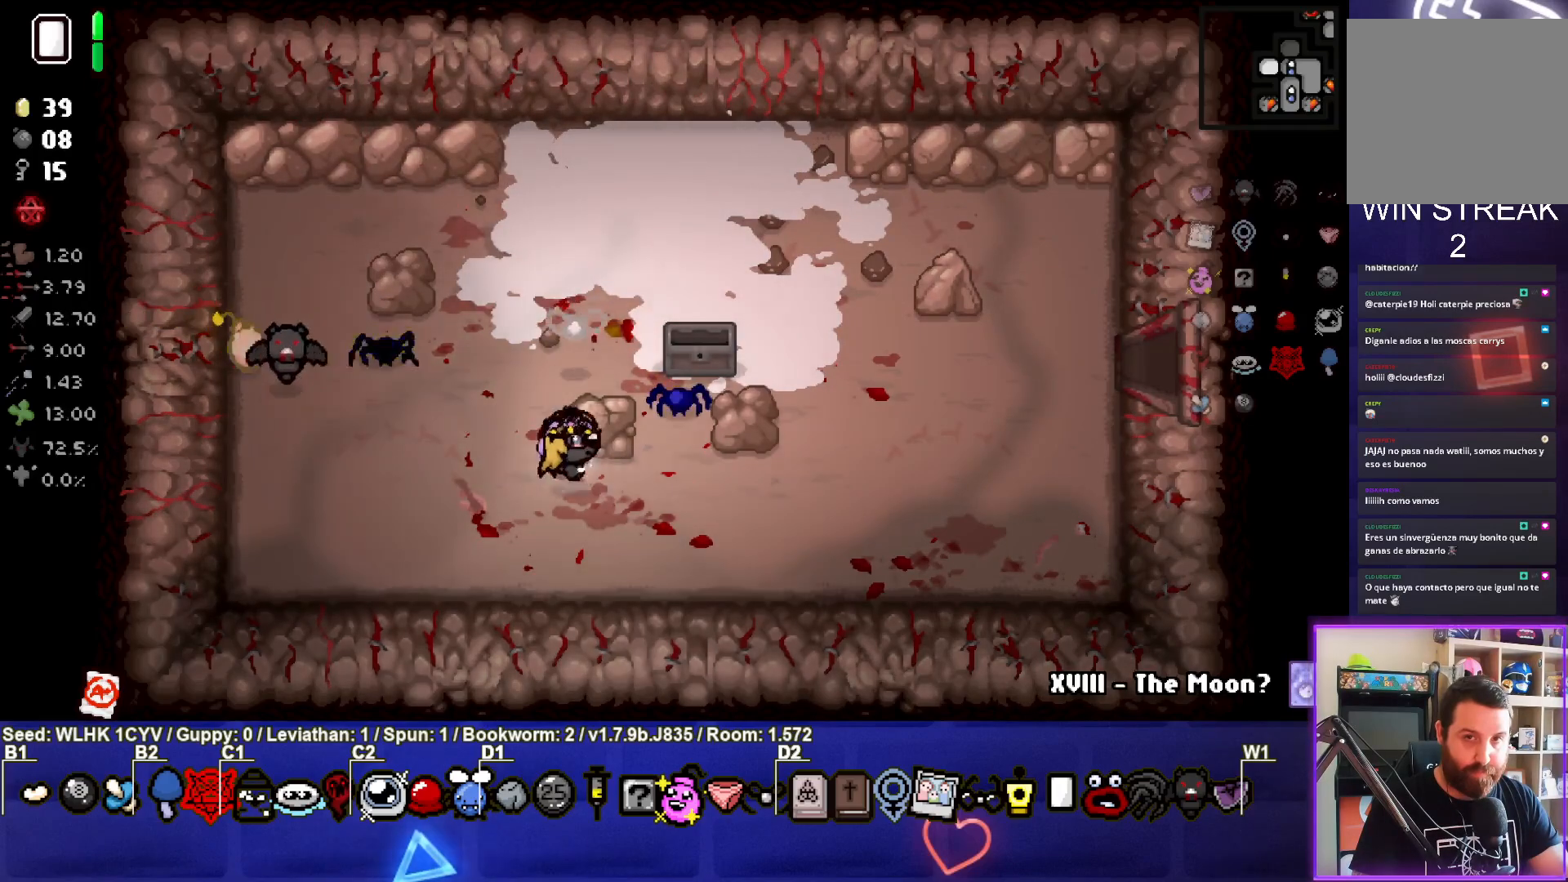
{"buttons": [], "left_stick": "right", "events": []}
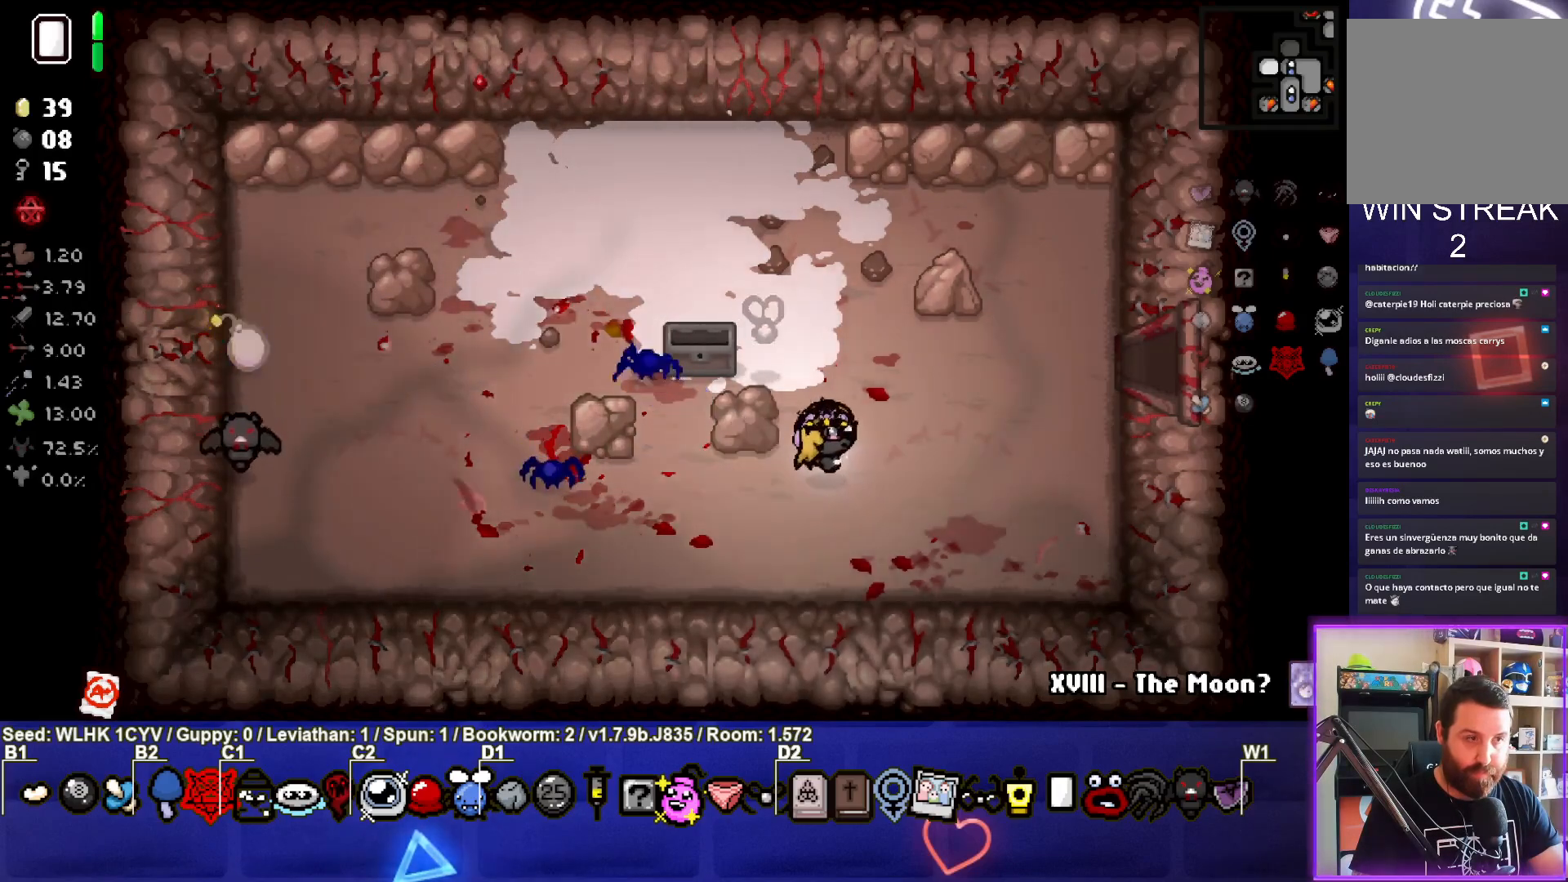
{"buttons": [], "left_stick": "center", "events": [[367, "left_stick", "center"]]}
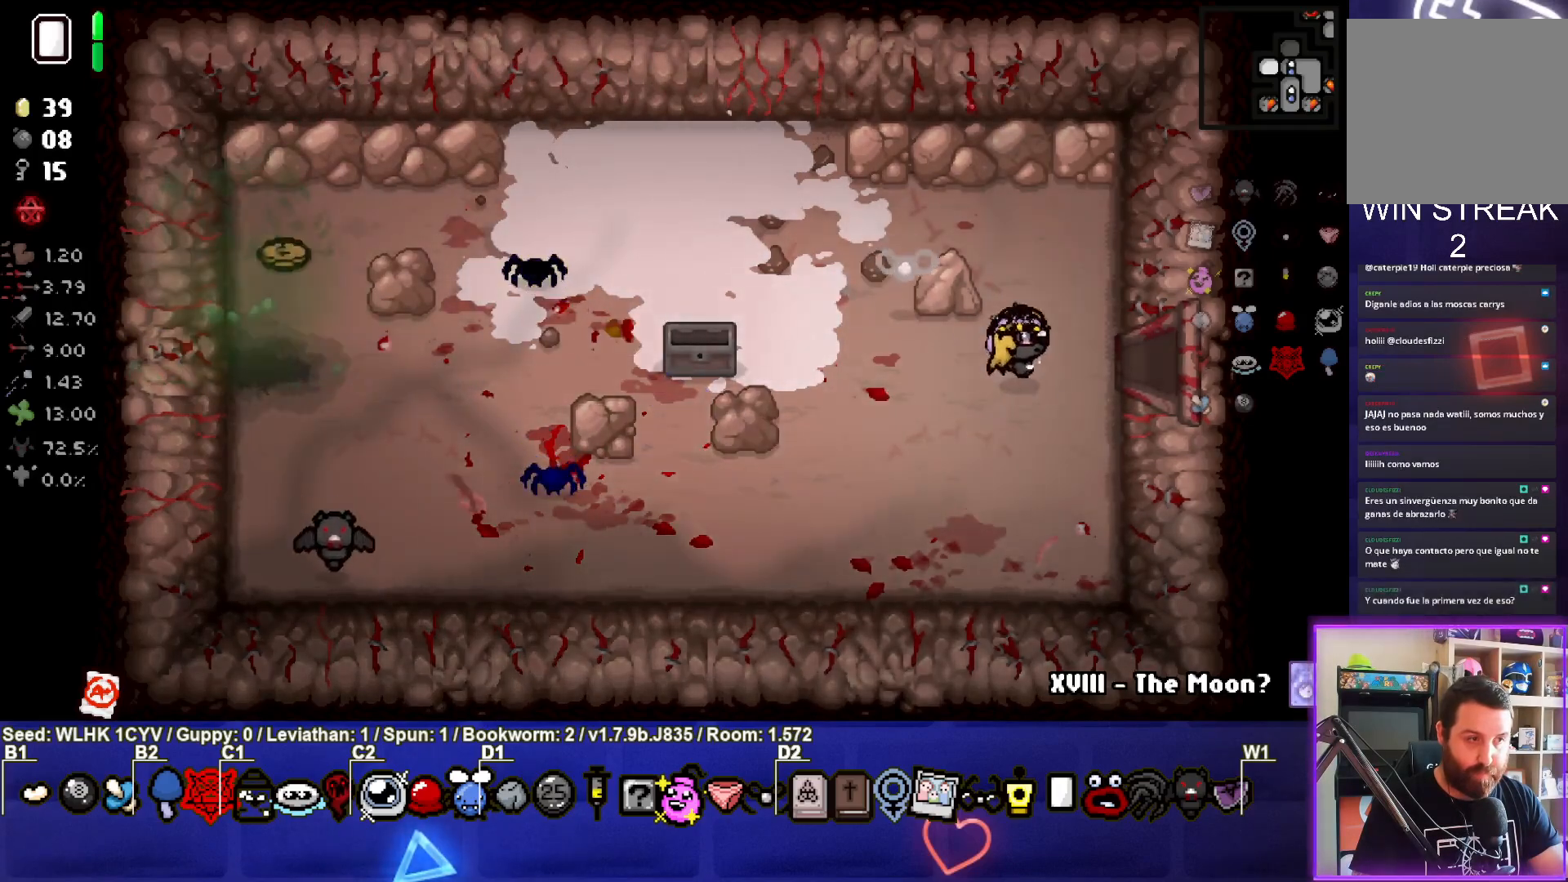
{"buttons": [], "left_stick": "right", "events": [[33, "left_stick", "up-right"], [200, "left_stick", "right"]]}
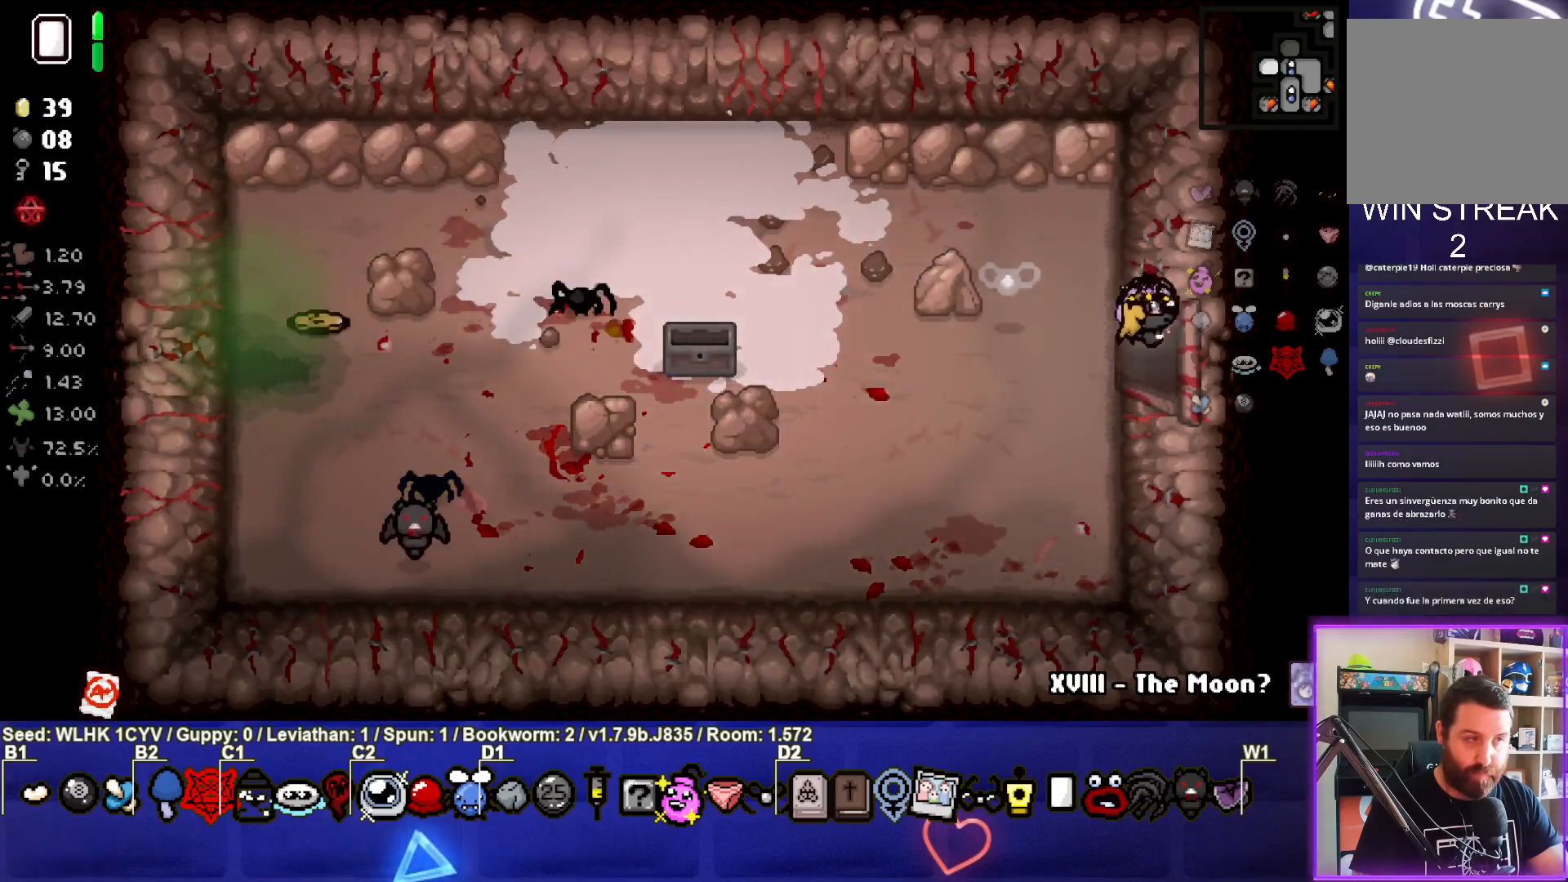
{"buttons": [], "left_stick": "center", "events": [[133, "left_stick", "center"]]}
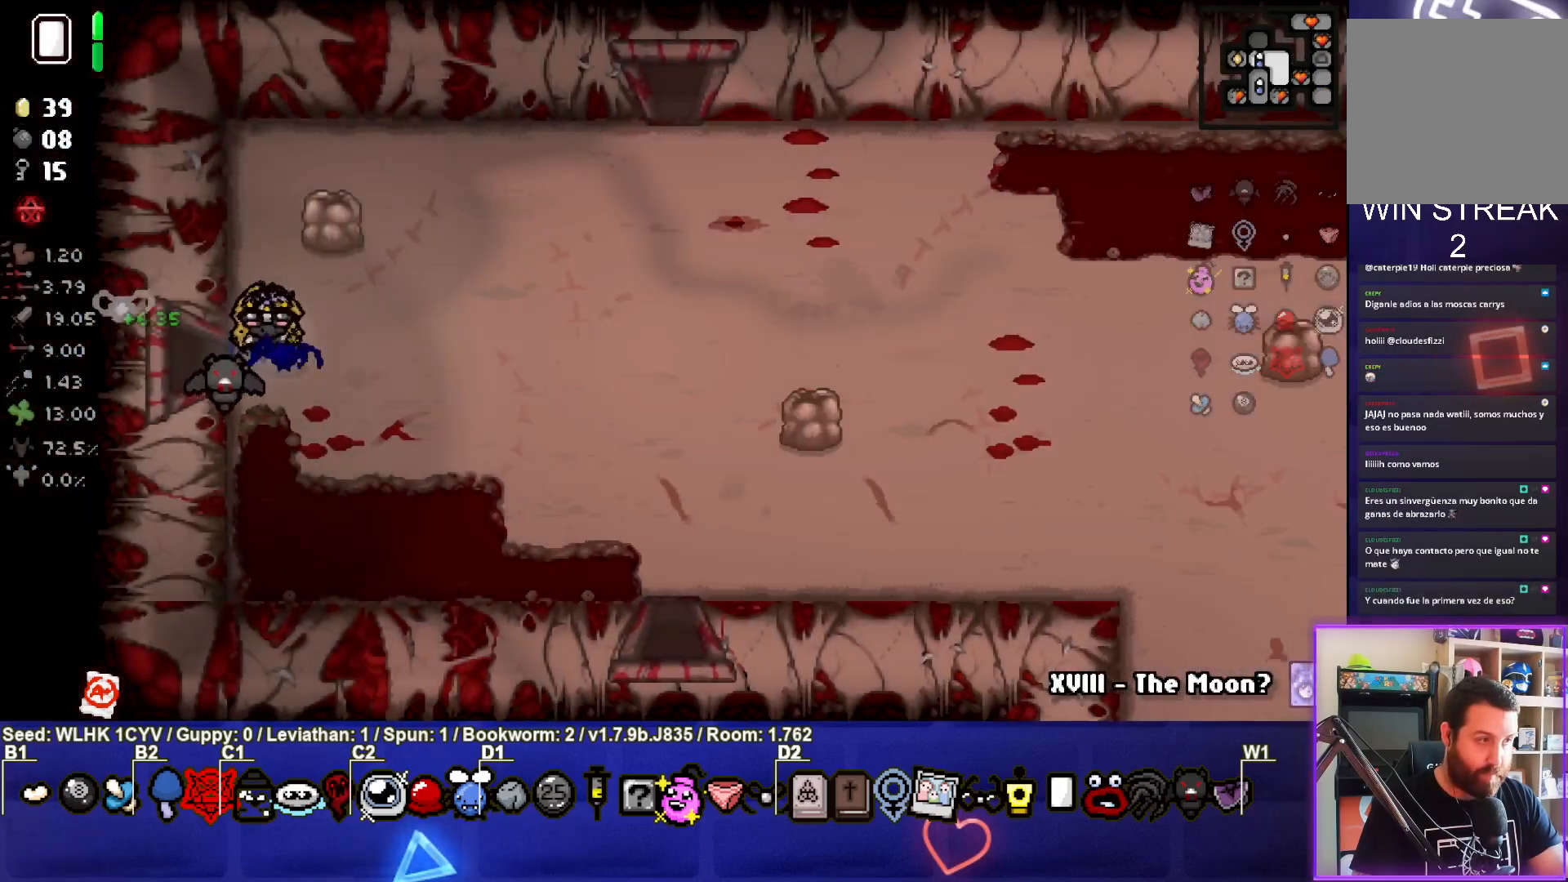
{"buttons": [], "left_stick": "right", "events": [[83, "left_stick", "right"]]}
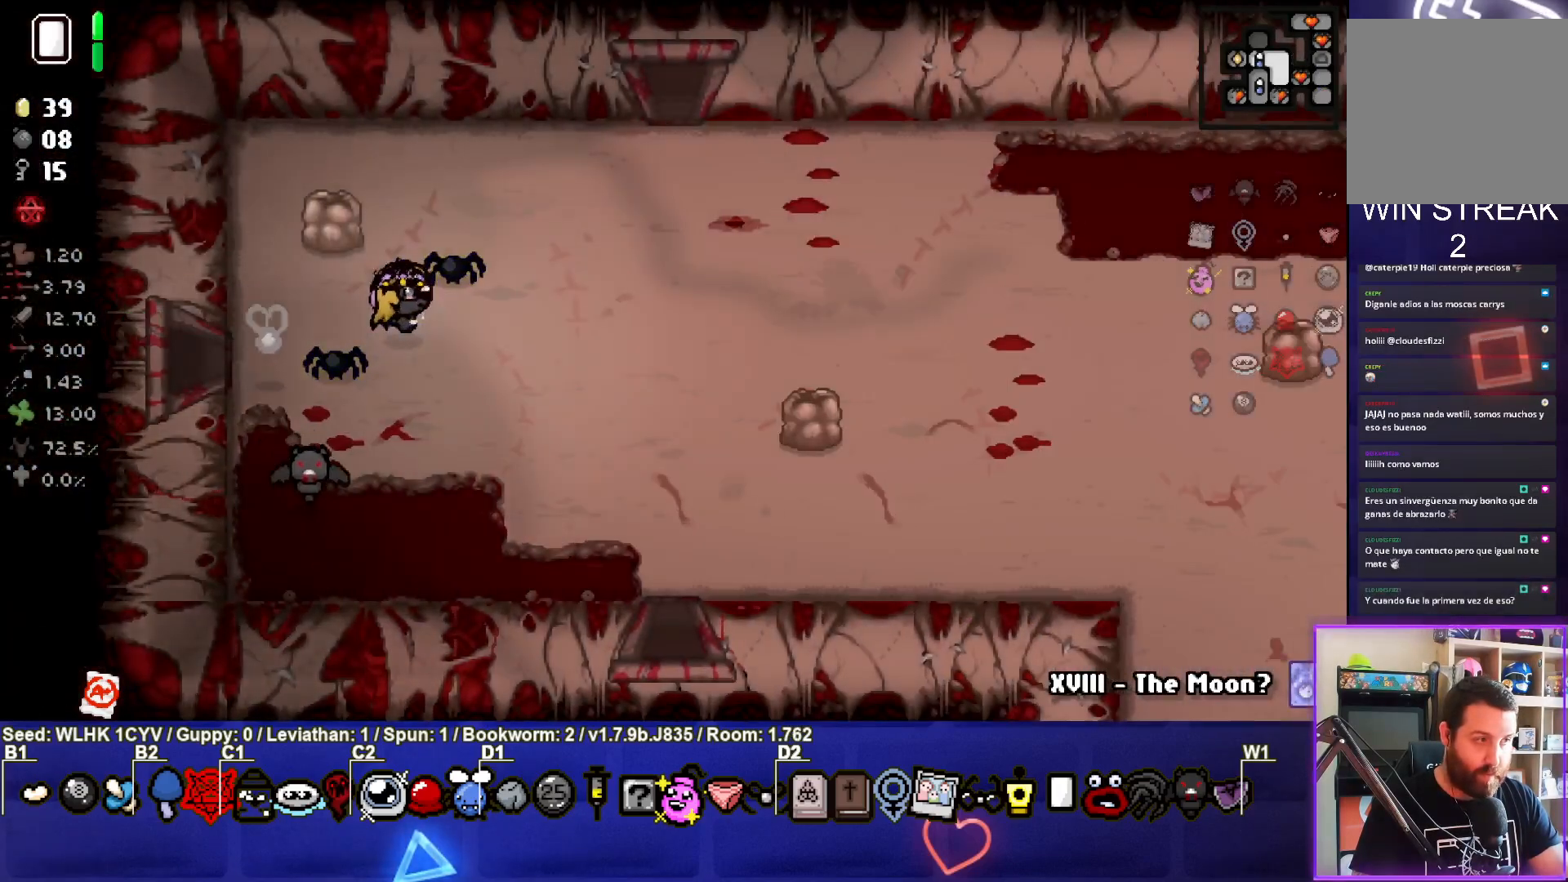
{"buttons": [], "left_stick": "up-right", "events": [[350, "left_stick", "up-right"]]}
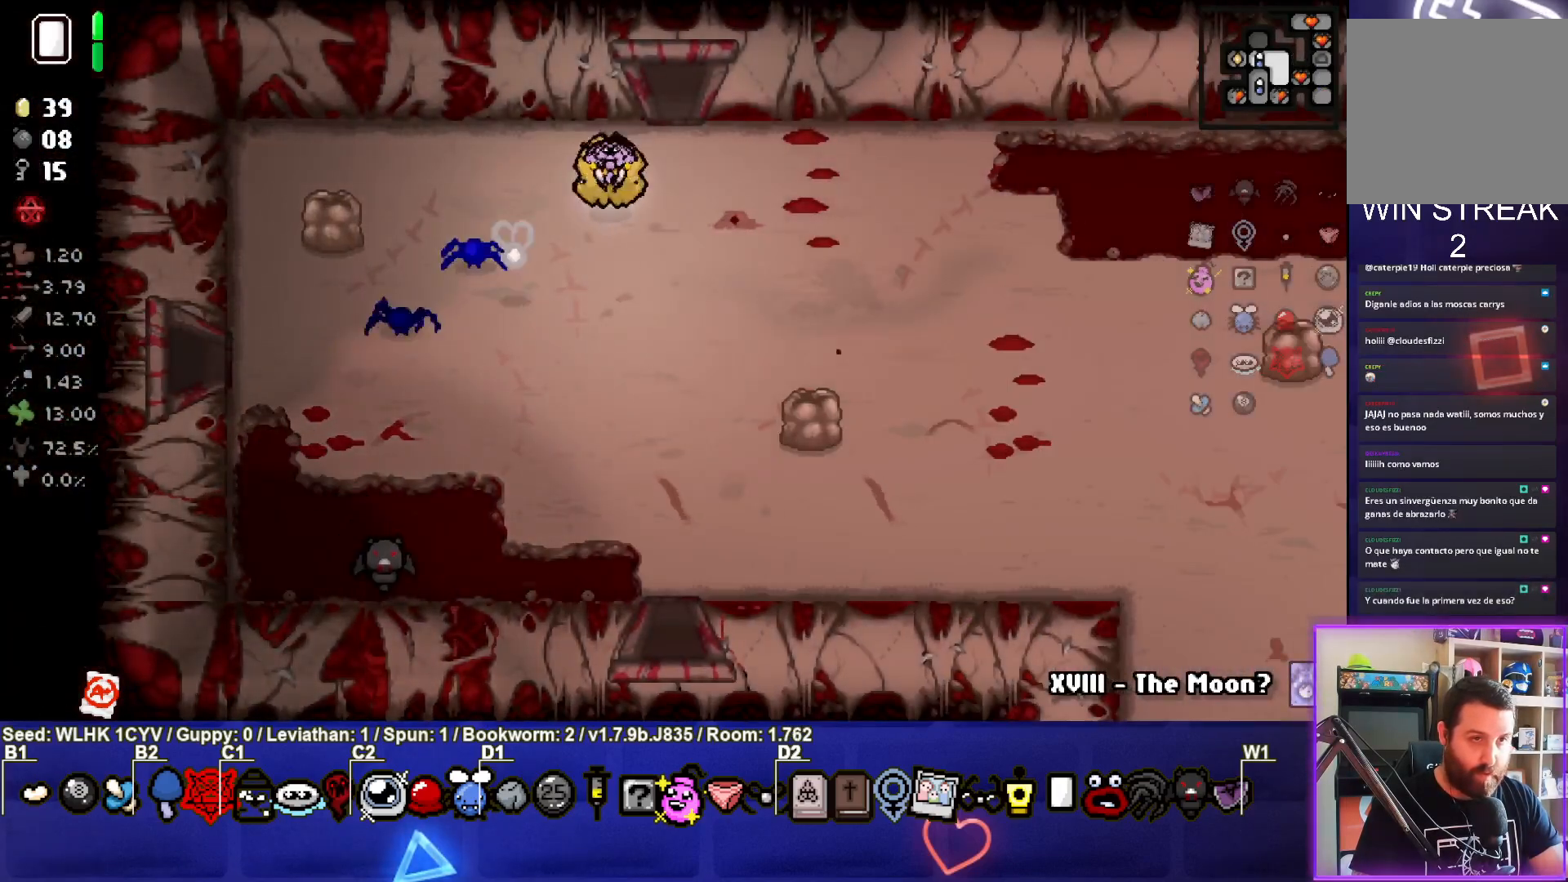
{"buttons": [], "left_stick": "center", "events": [[150, "left_stick", "up"], [467, "left_stick", "center"]]}
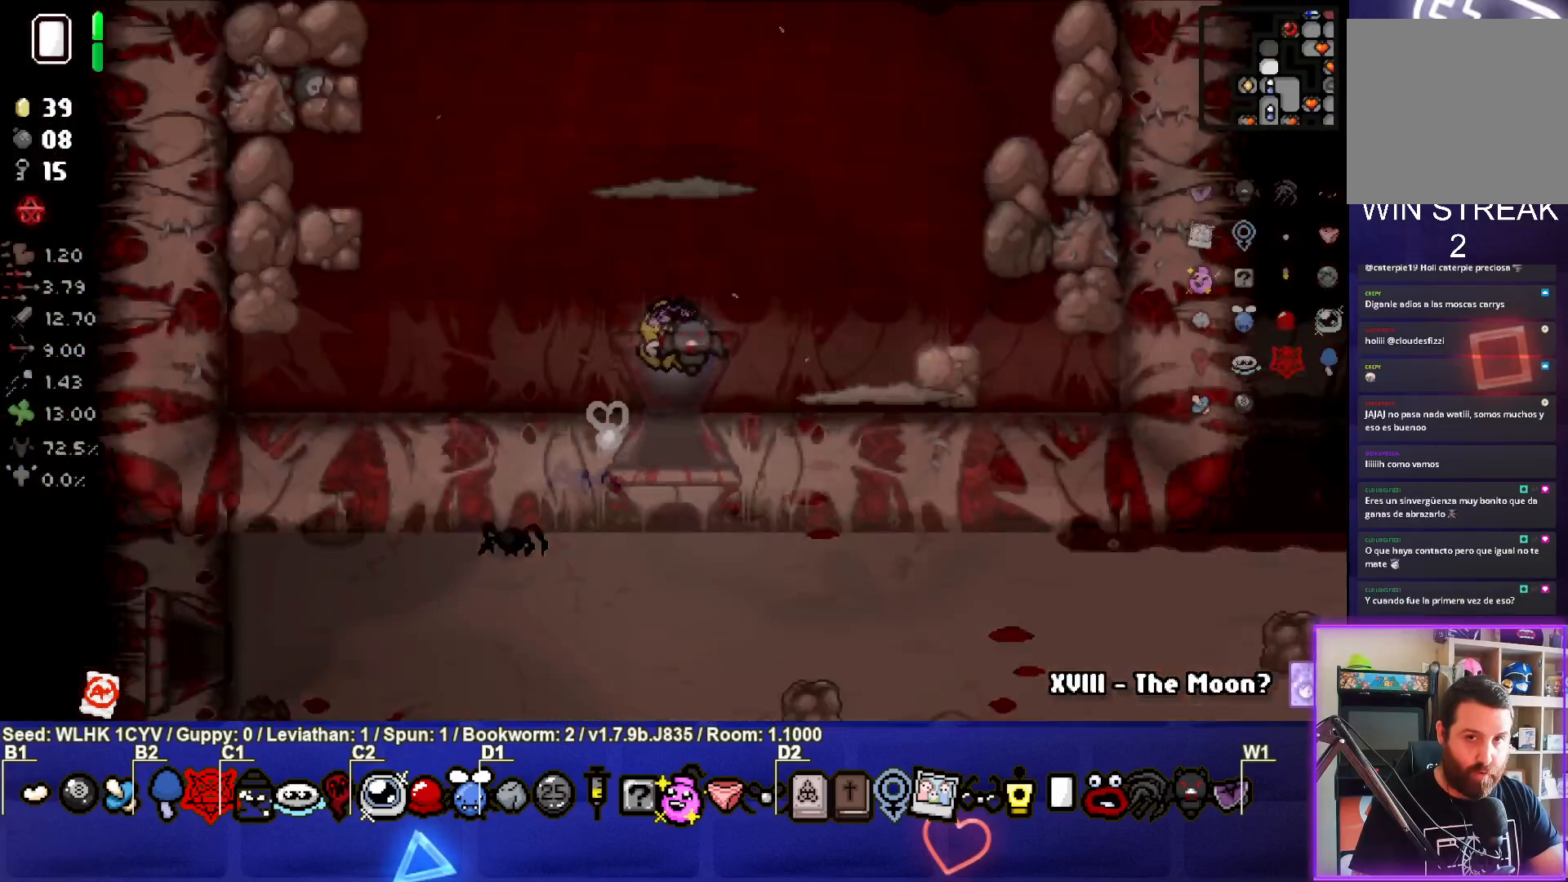
{"buttons": ["TRIANGLE"], "left_stick": "center", "events": [[450, "TRIANGLE", "down"]]}
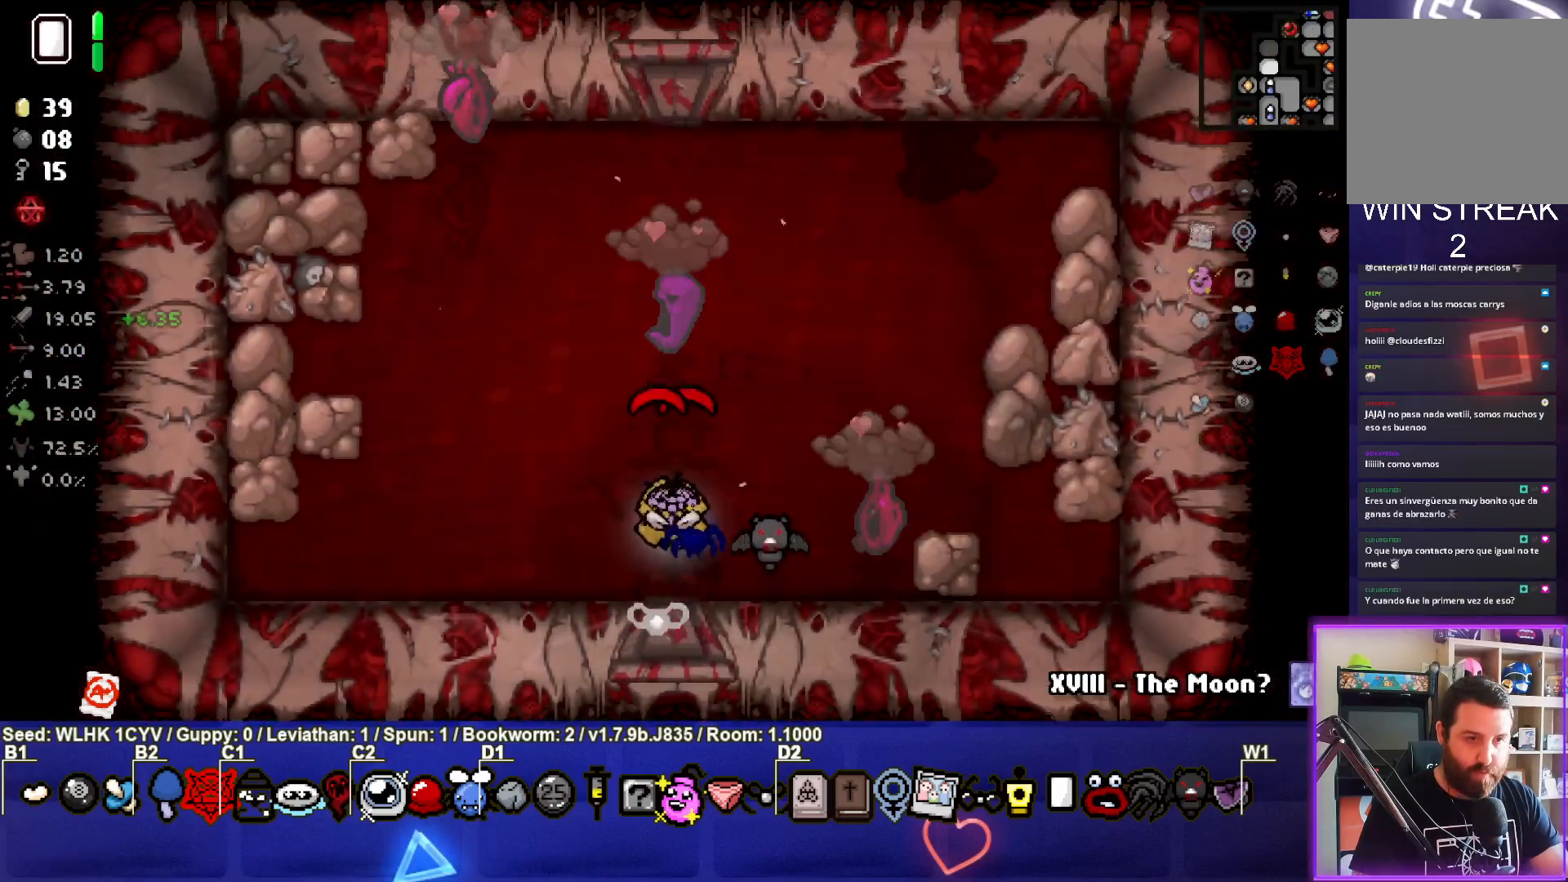
{"buttons": ["CIRCLE"], "left_stick": "left", "events": [[217, "left_stick", "down-left"], [300, "TRIANGLE", "up"], [367, "CIRCLE", "down"], [383, "left_stick", "left"]]}
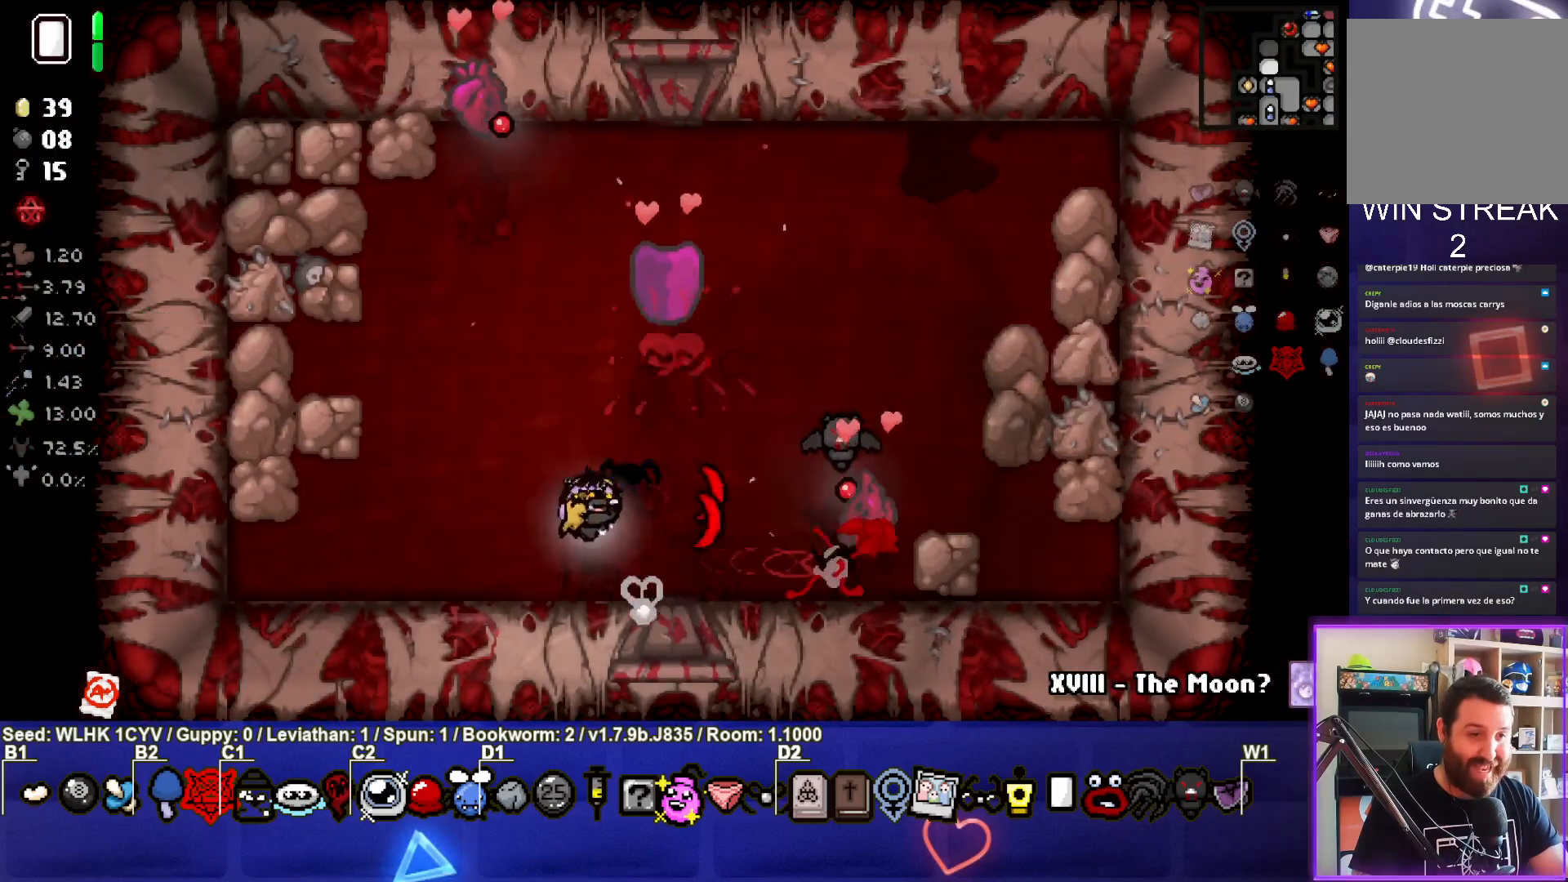
{"buttons": [], "left_stick": "left", "events": [[500, "CIRCLE", "up"]]}
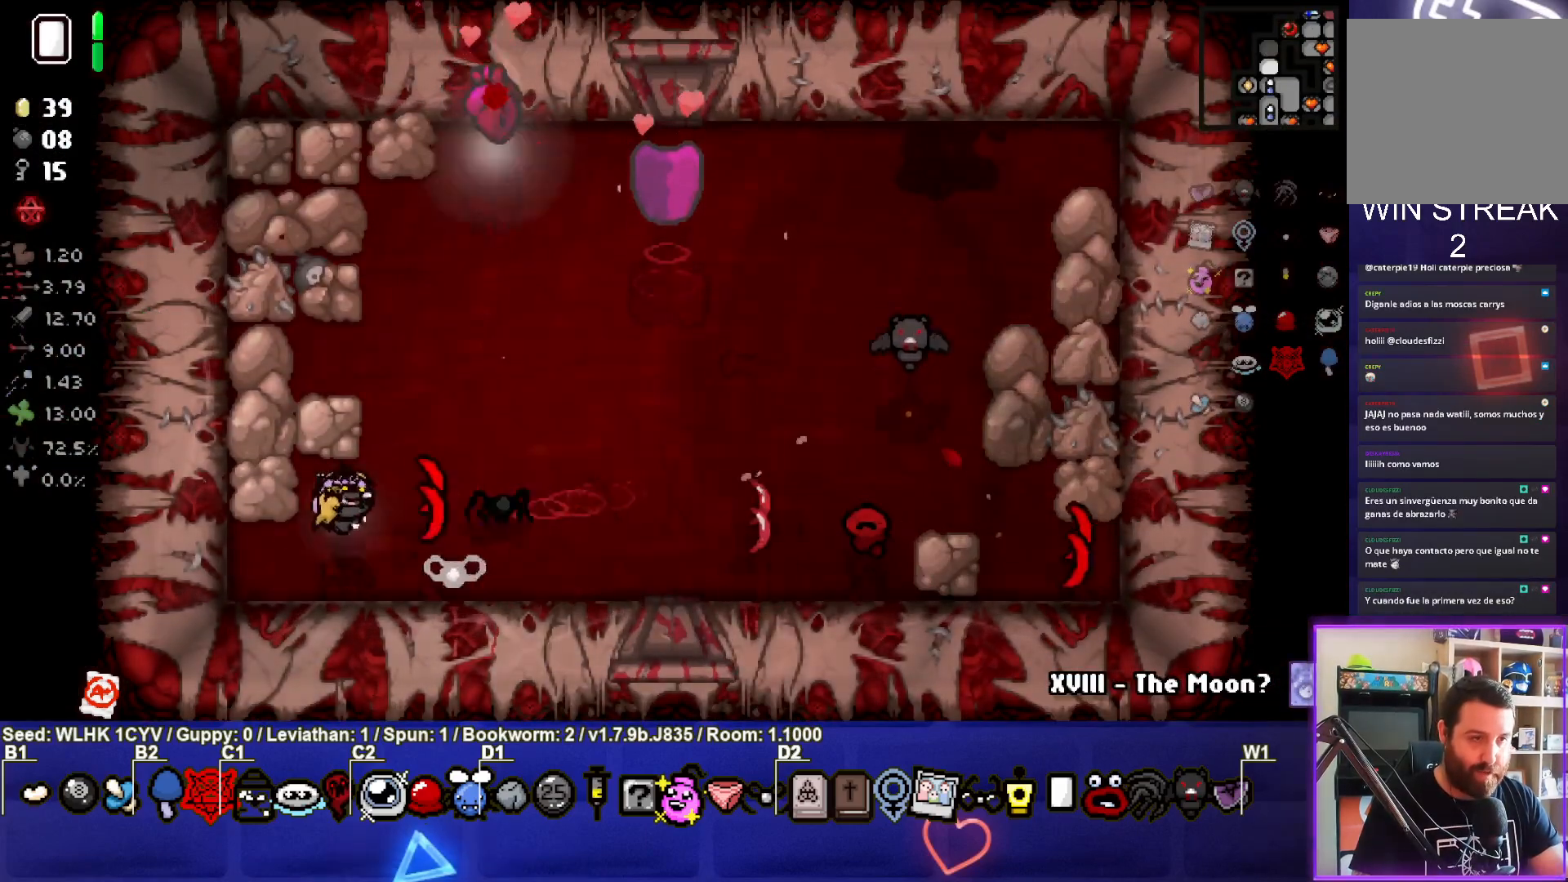
{"buttons": [], "left_stick": "down", "events": [[200, "left_stick", "up-left"], [350, "left_stick", "center"], [450, "left_stick", "down"]]}
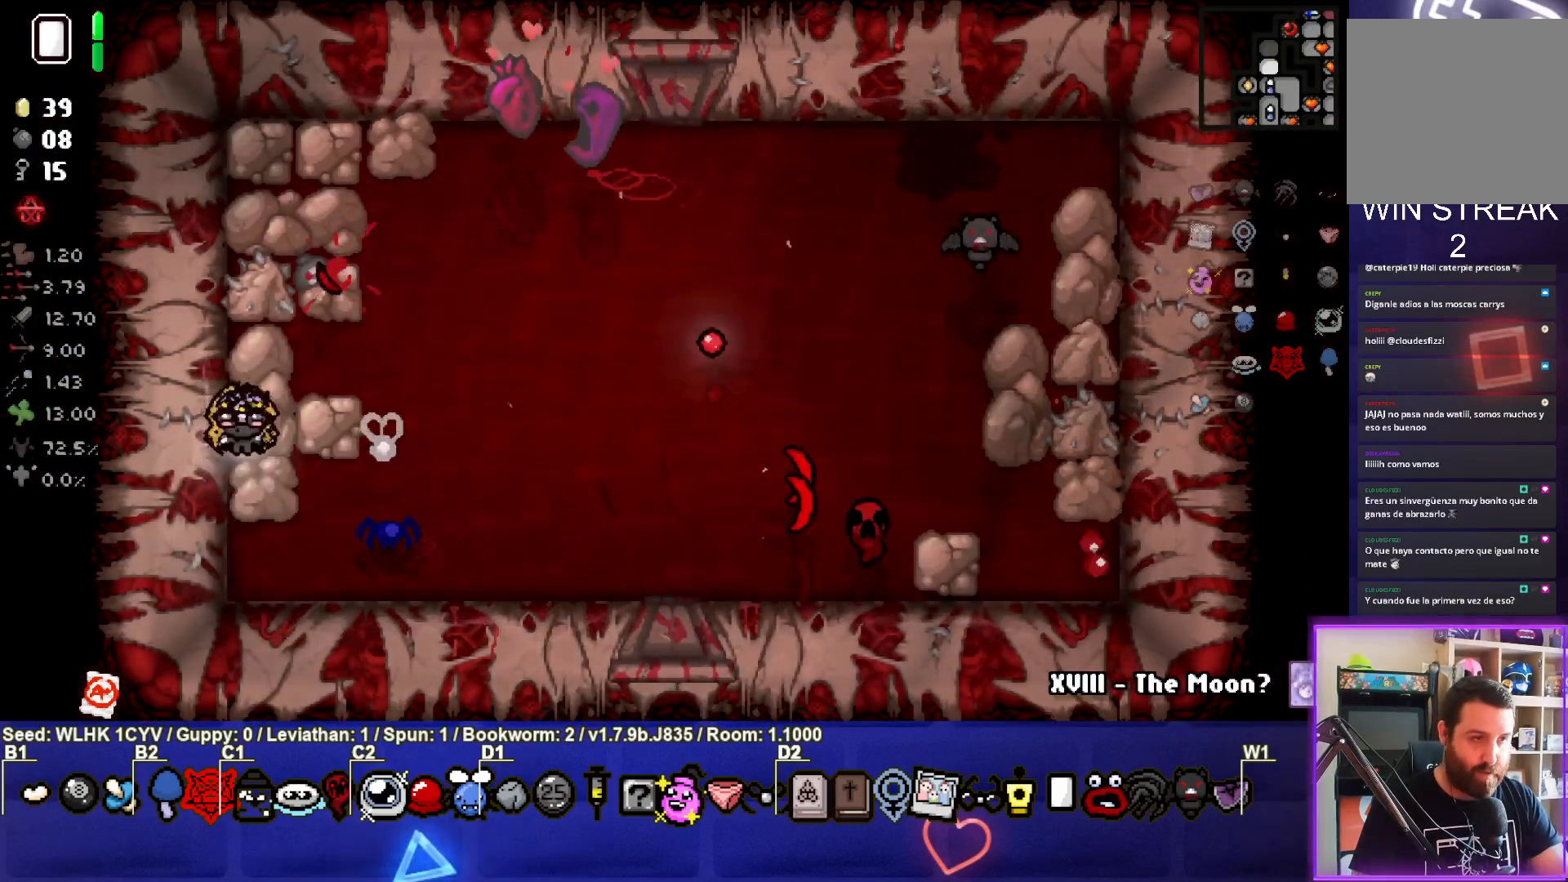
{"buttons": ["TRIANGLE"], "left_stick": "down-right", "events": [[83, "left_stick", "center"], [250, "left_stick", "right"], [300, "TRIANGLE", "down"], [383, "left_stick", "down-right"]]}
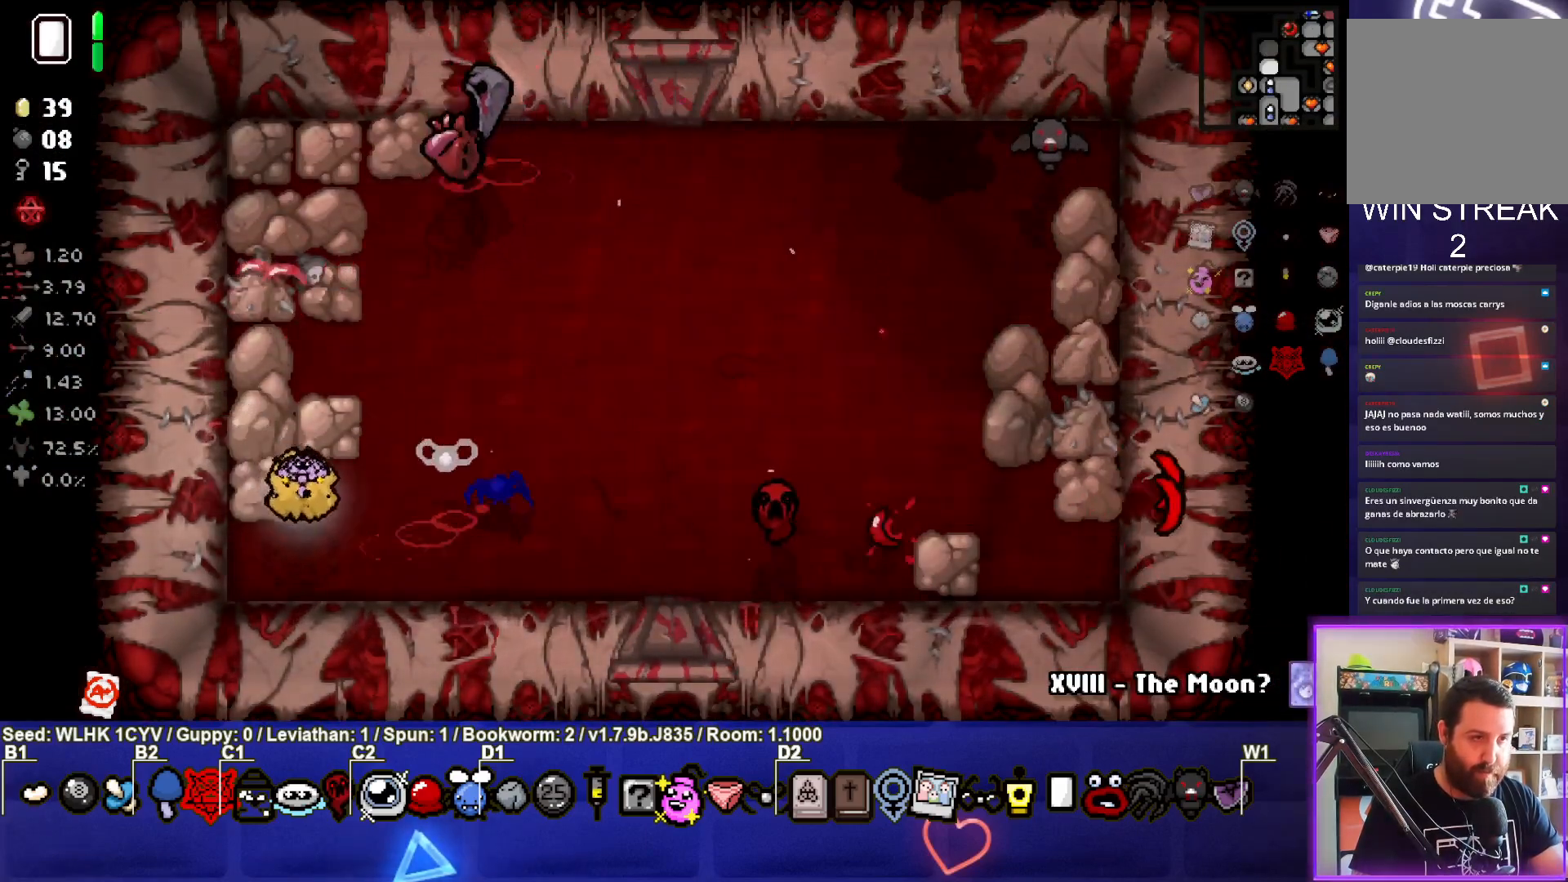
{"buttons": [], "left_stick": "down-left", "events": [[50, "left_stick", "right"], [267, "left_stick", "center"], [333, "left_stick", "down-left"], [500, "TRIANGLE", "up"]]}
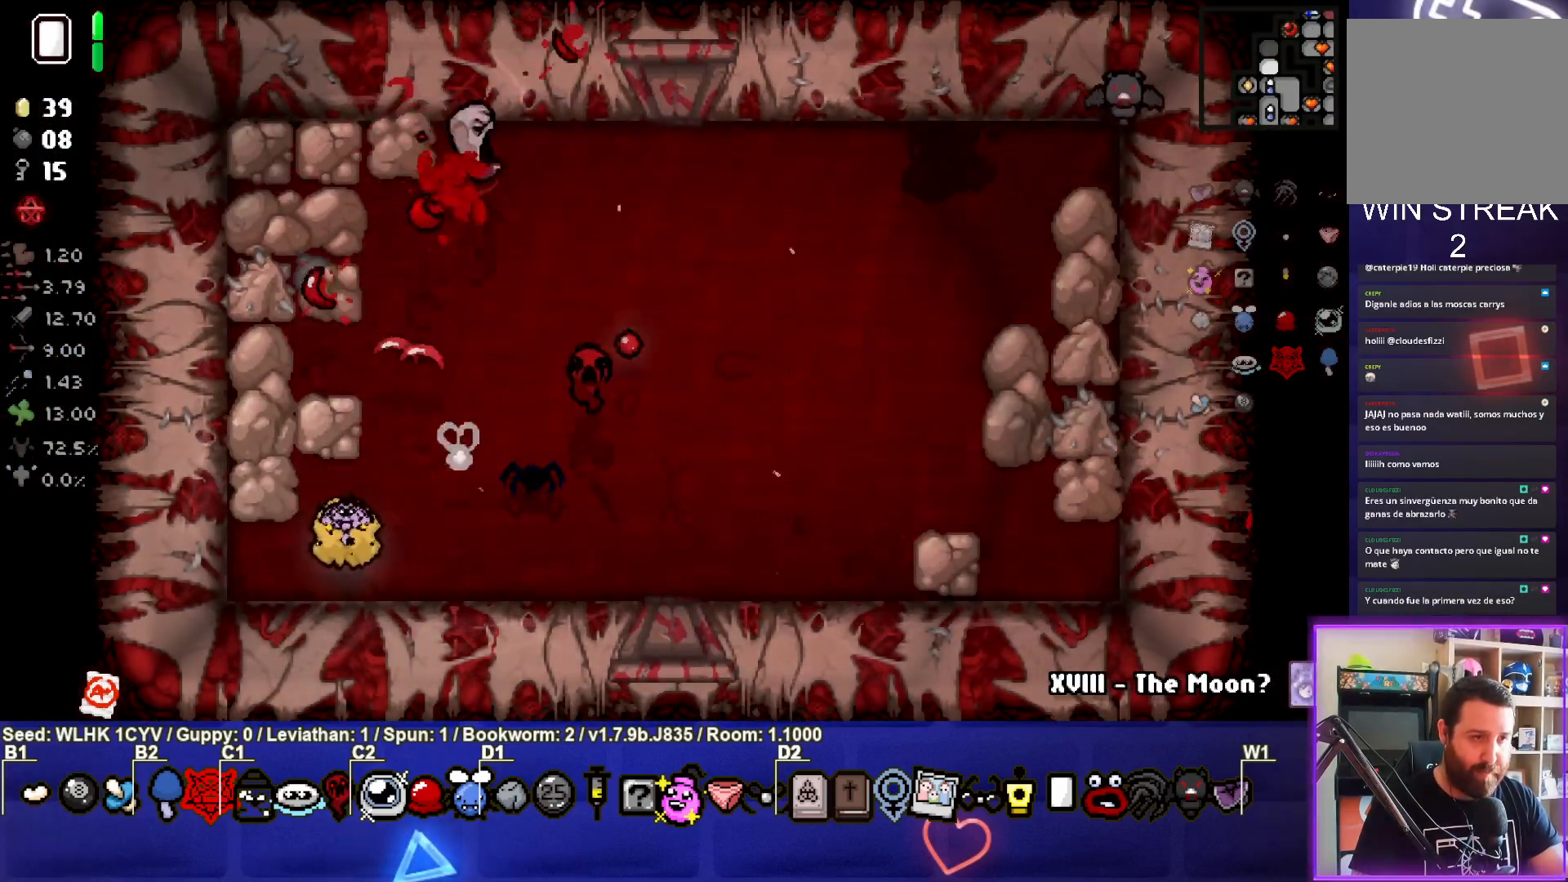
{"buttons": [], "left_stick": "left", "events": [[17, "left_stick", "down-right"], [50, "TRIANGLE", "down"], [233, "left_stick", "center"], [367, "left_stick", "left"], [417, "TRIANGLE", "up"]]}
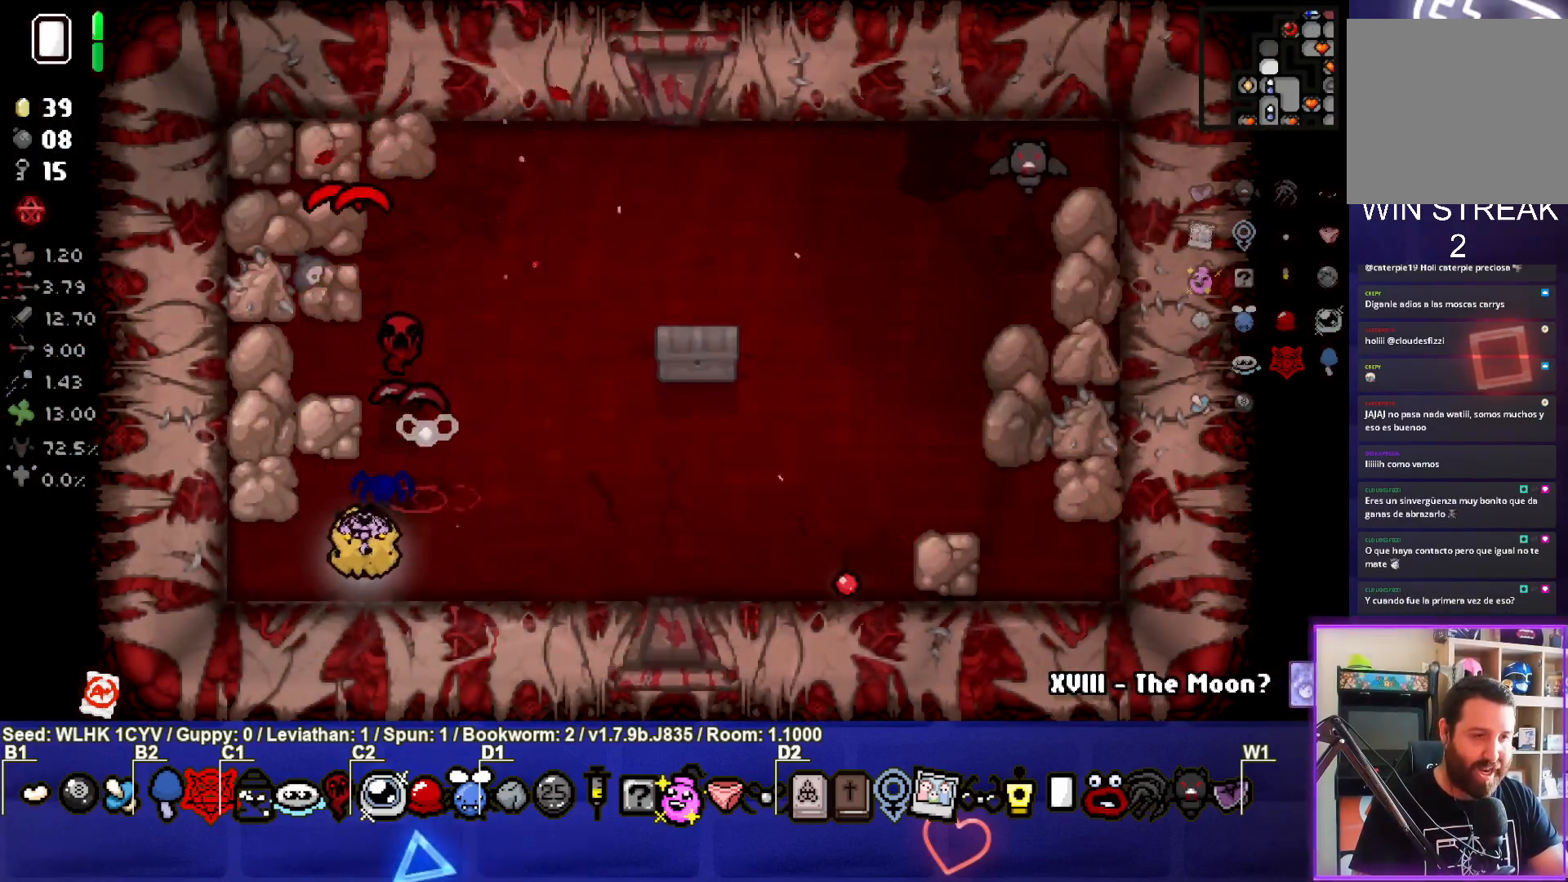
{"buttons": [], "left_stick": "right", "events": [[17, "left_stick", "center"], [83, "left_stick", "right"]]}
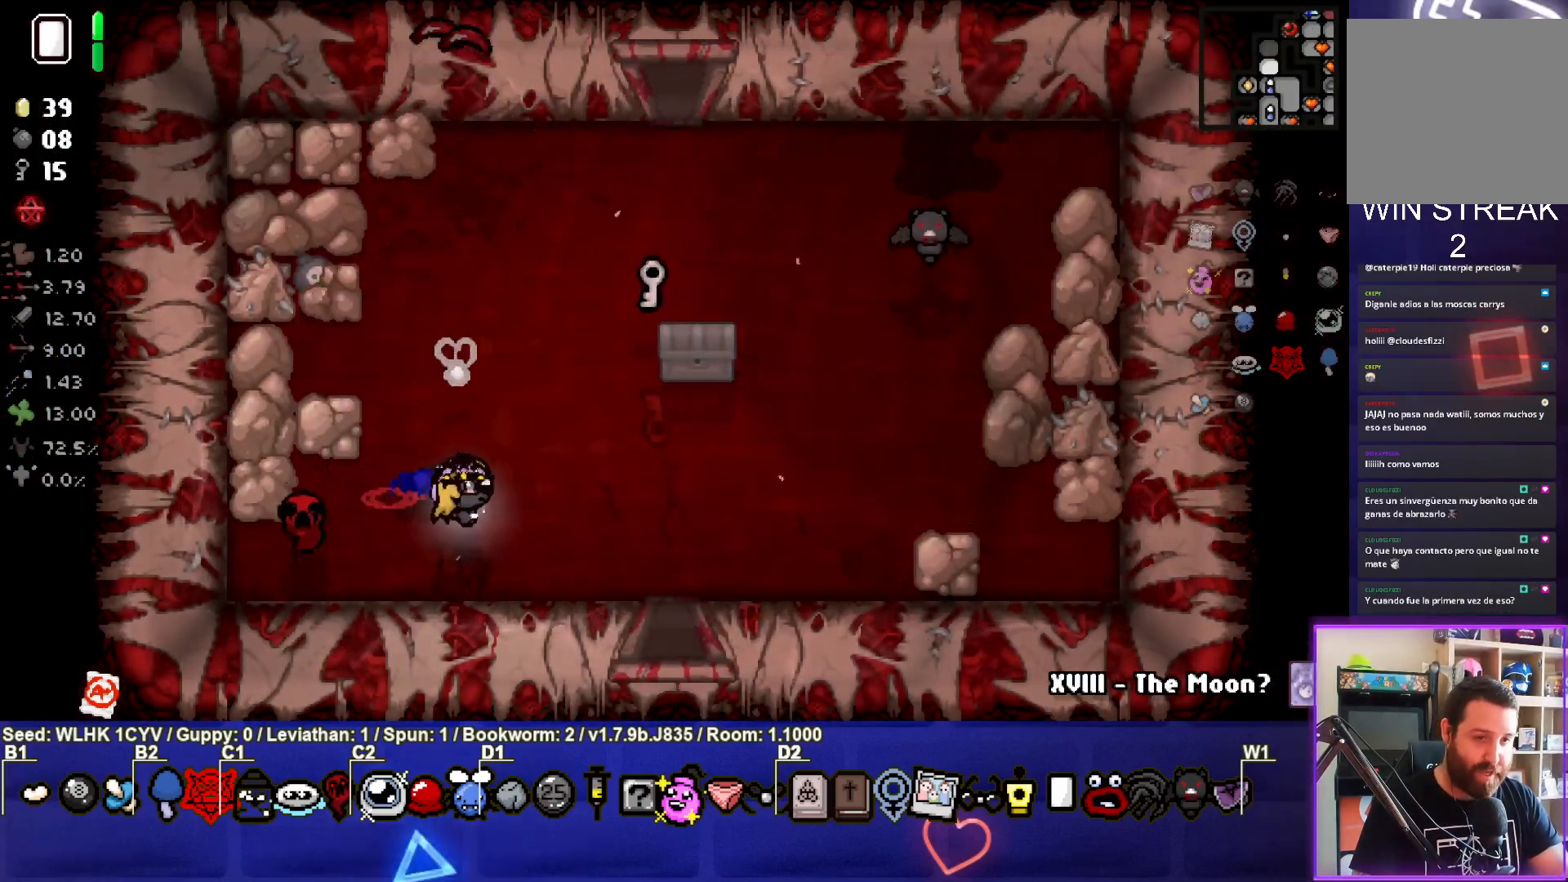
{"buttons": ["TRIANGLE"], "left_stick": "center", "events": [[367, "TRIANGLE", "down"], [433, "left_stick", "center"]]}
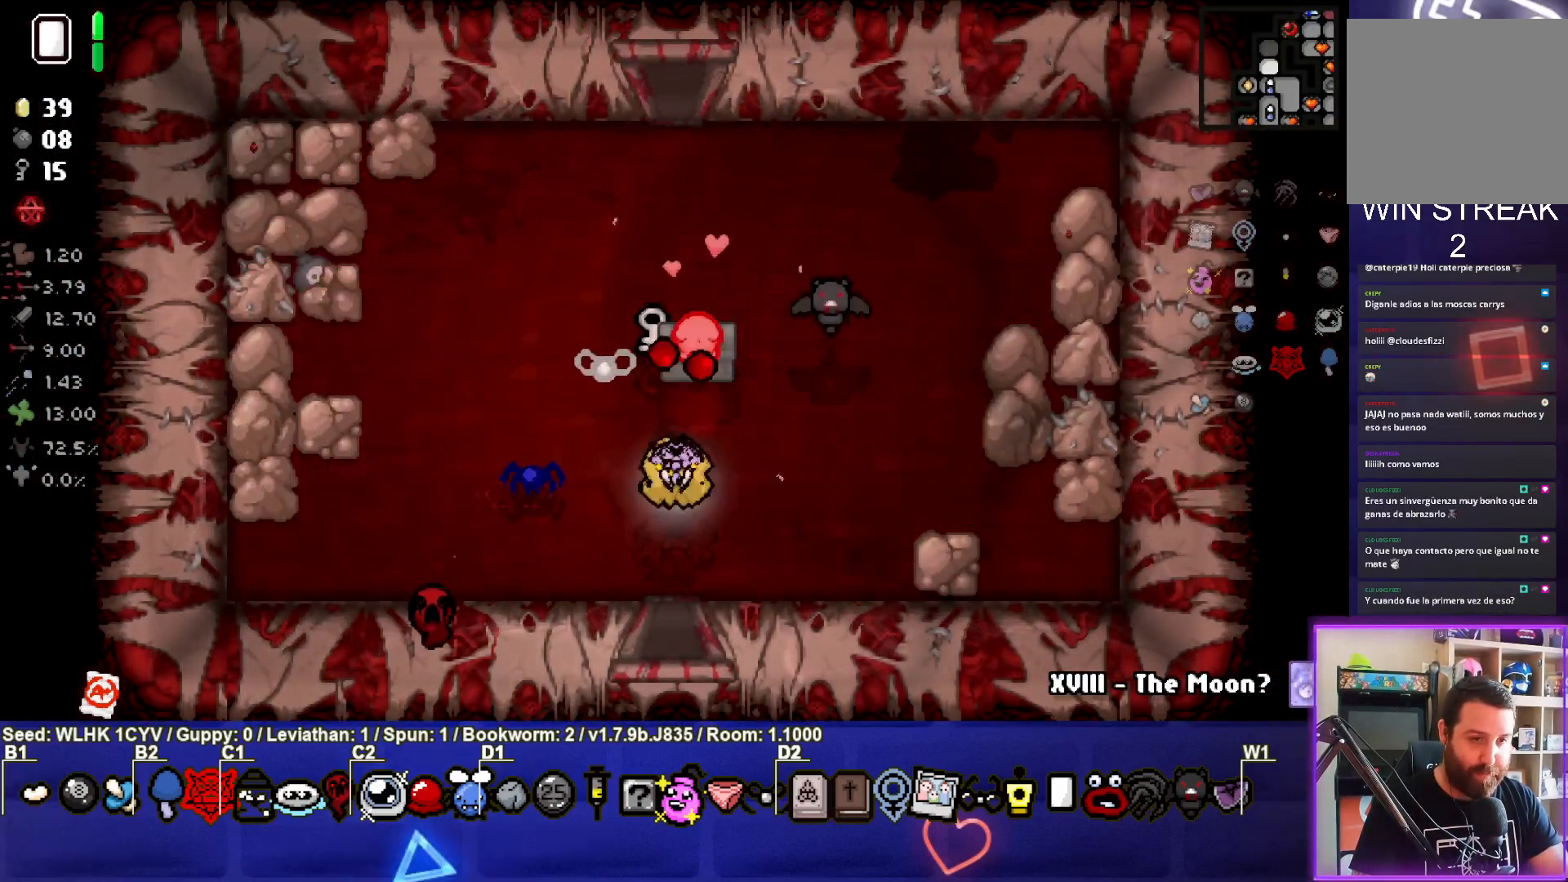
{"buttons": ["TRIANGLE"], "left_stick": "down-left", "events": [[133, "left_stick", "up-right"], [200, "left_stick", "center"], [383, "left_stick", "down-left"]]}
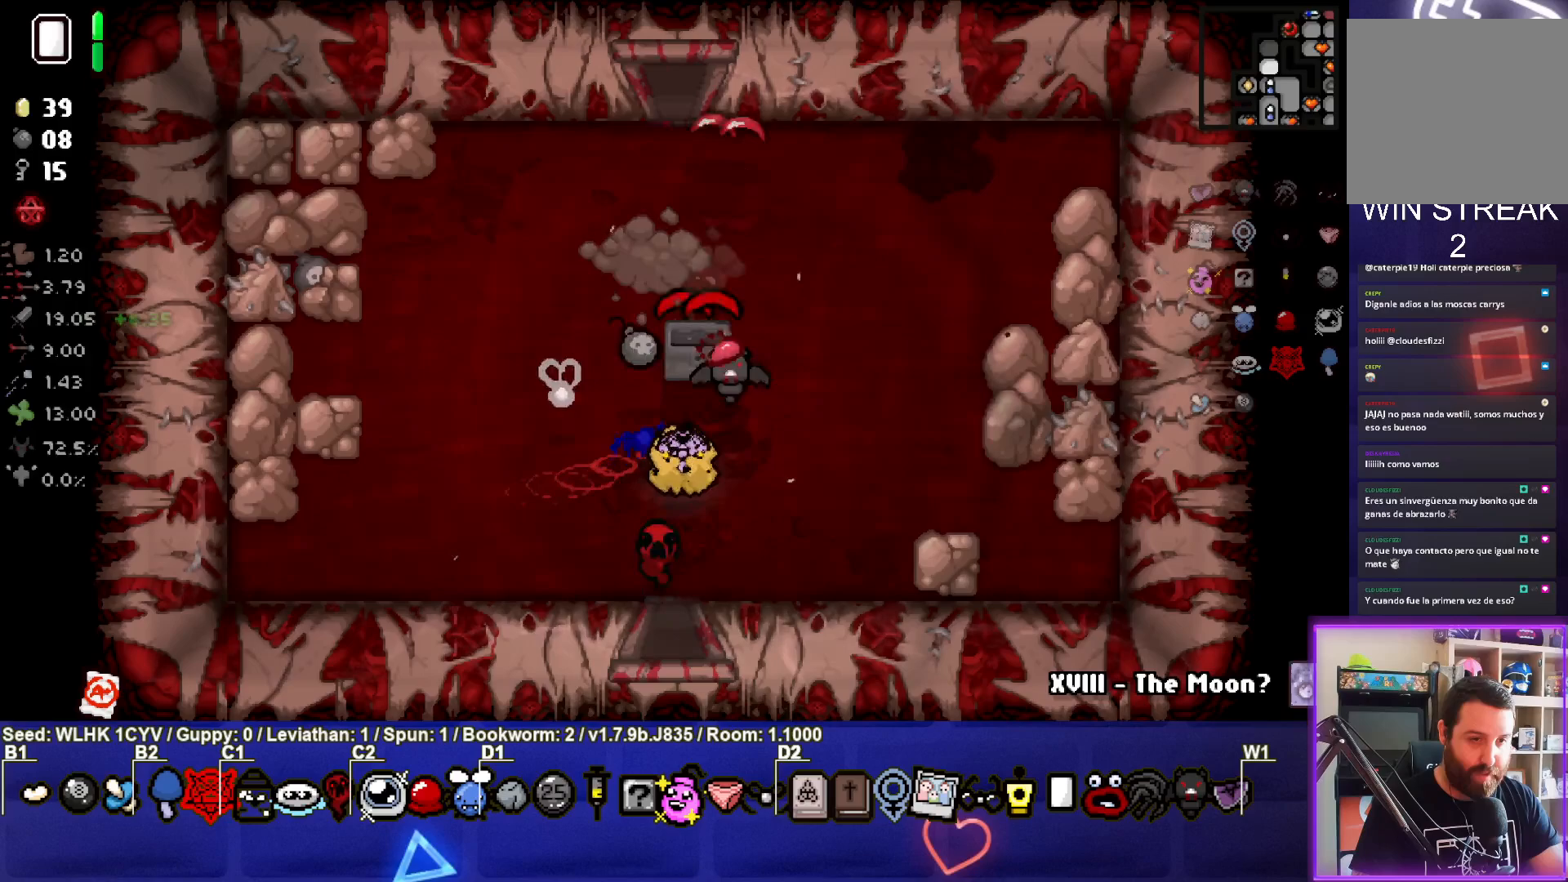
{"buttons": [], "left_stick": "up-left", "events": [[17, "TRIANGLE", "up"], [33, "left_stick", "left"], [167, "left_stick", "center"], [300, "left_stick", "up-left"]]}
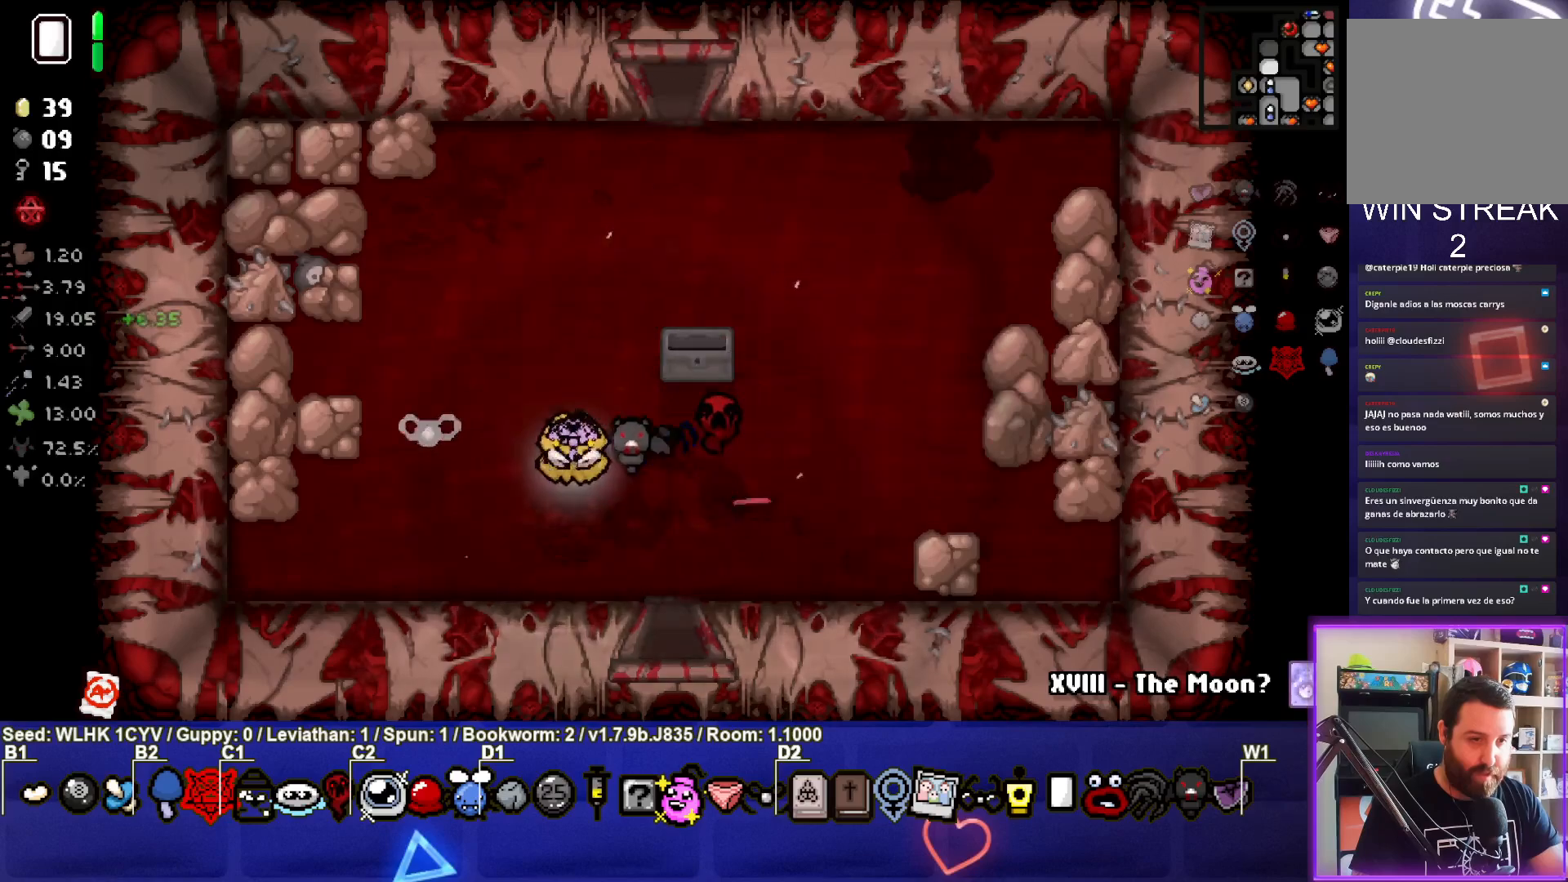
{"buttons": [], "left_stick": "up-right", "events": [[17, "left_stick", "up"], [150, "left_stick", "up-right"]]}
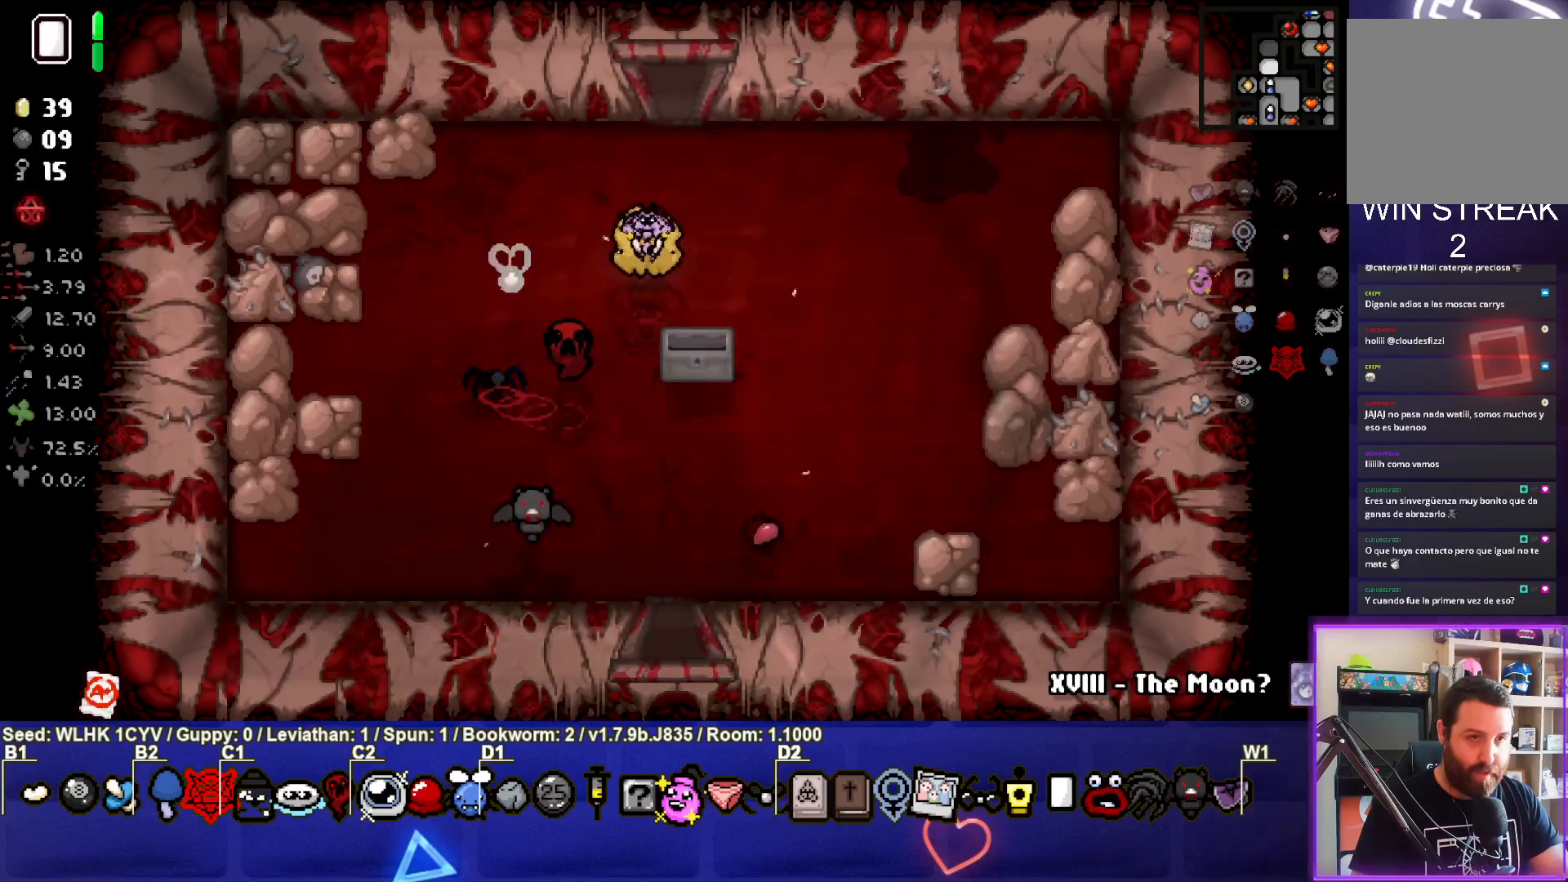
{"buttons": [], "left_stick": "center", "events": [[33, "left_stick", "up"], [450, "left_stick", "center"]]}
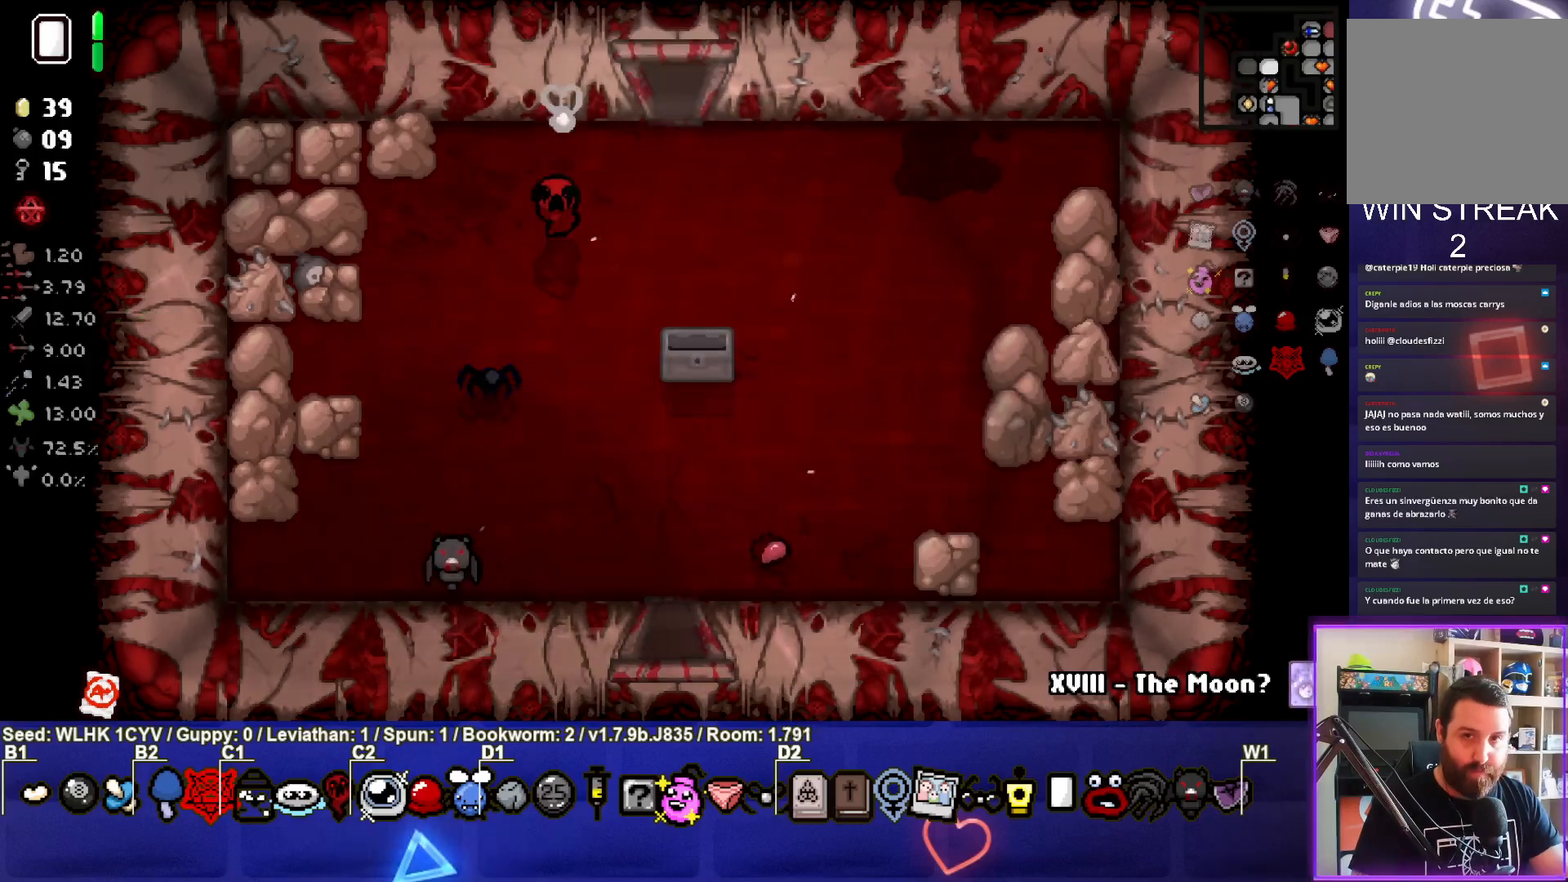
{"buttons": [], "left_stick": "center", "events": []}
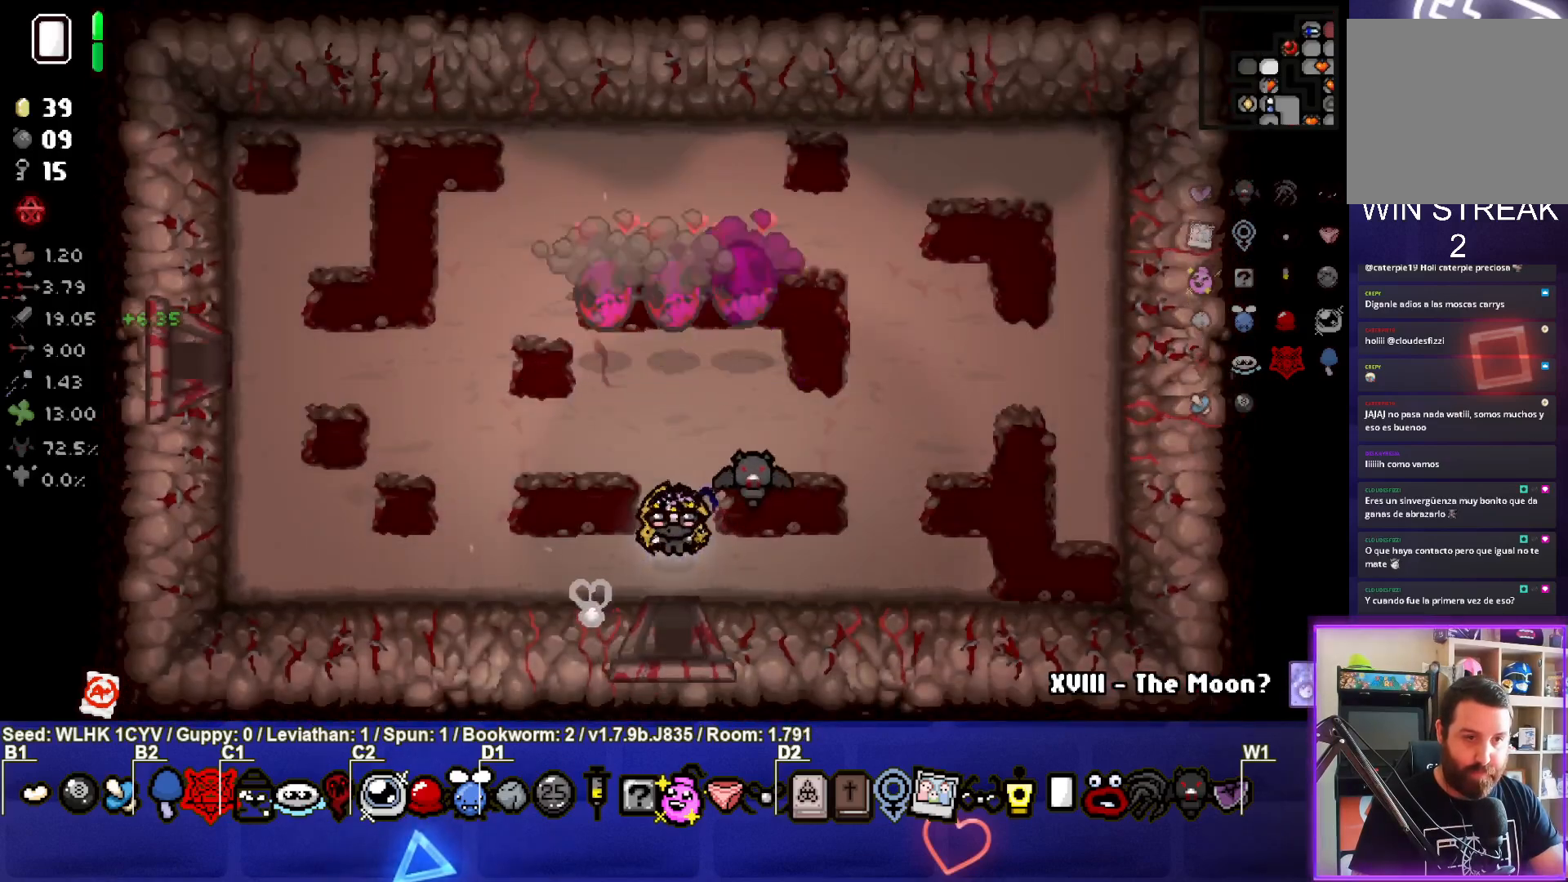
{"buttons": ["TRIANGLE"], "left_stick": "down-left", "events": [[50, "TRIANGLE", "down"], [83, "left_stick", "up-left"], [233, "left_stick", "center"], [300, "left_stick", "left"], [367, "left_stick", "down-left"]]}
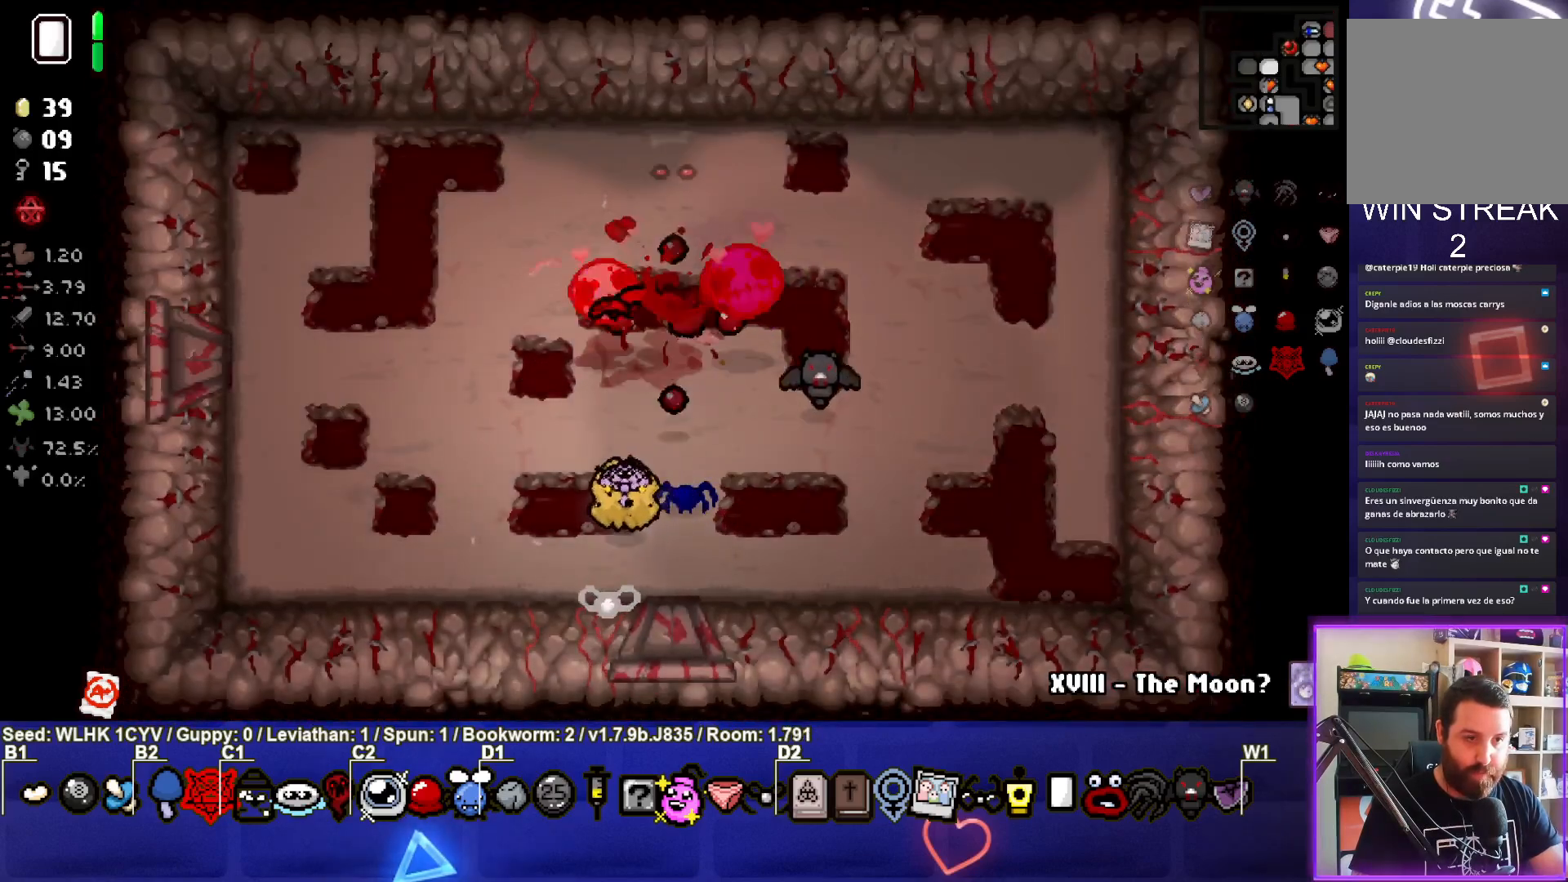
{"buttons": [], "left_stick": "left", "events": [[117, "TRIANGLE", "up"], [350, "left_stick", "left"]]}
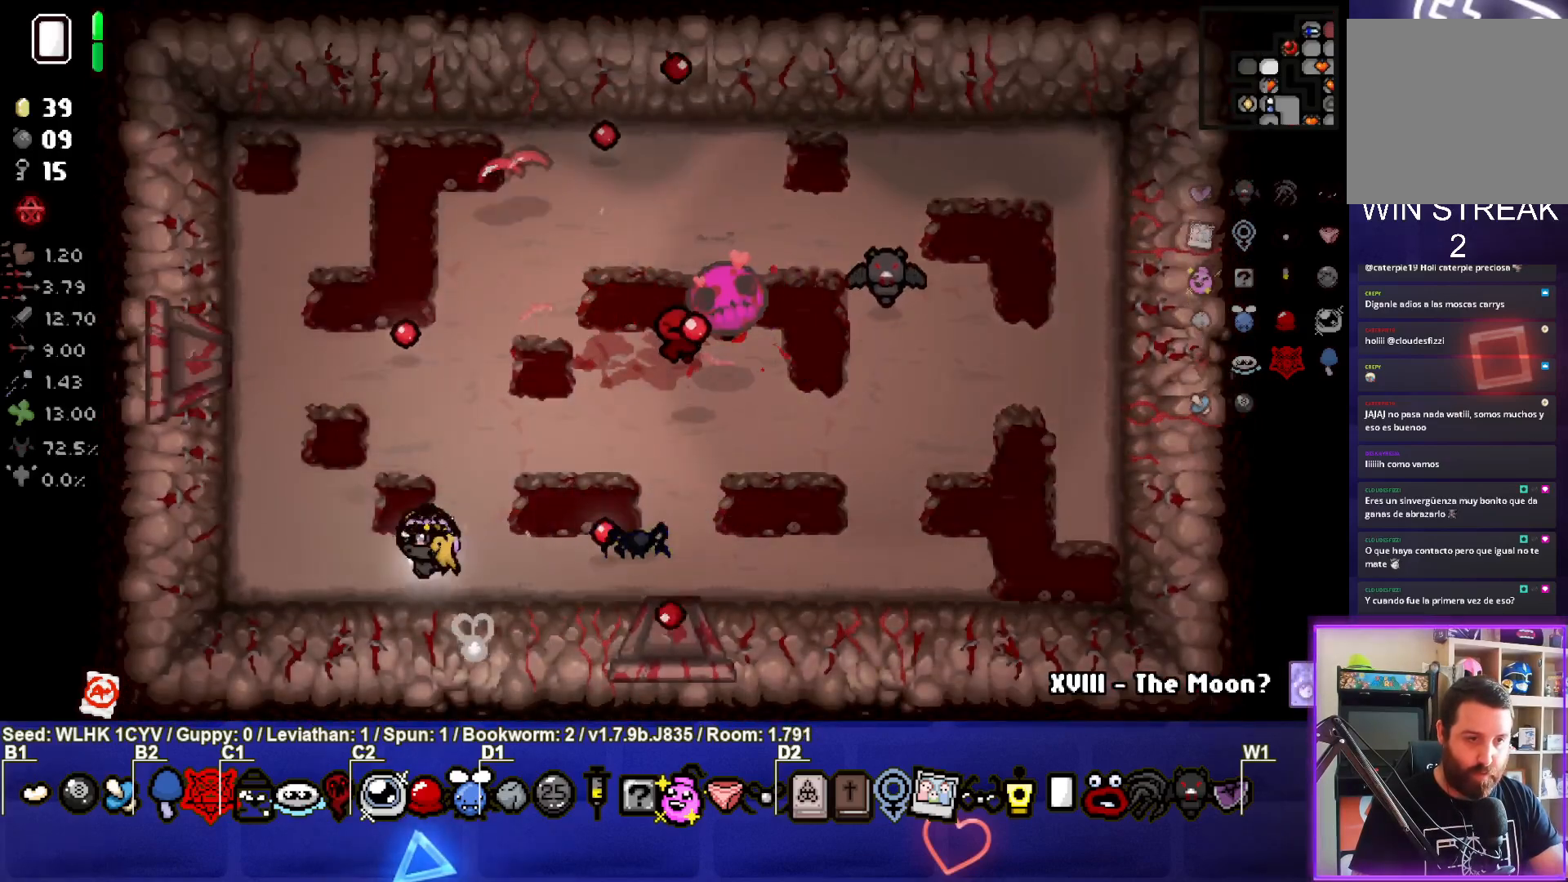
{"buttons": ["CIRCLE"], "left_stick": "up-left", "events": [[17, "left_stick", "center"], [67, "left_stick", "up-left"], [250, "CIRCLE", "down"], [350, "left_stick", "center"], [400, "left_stick", "up-left"]]}
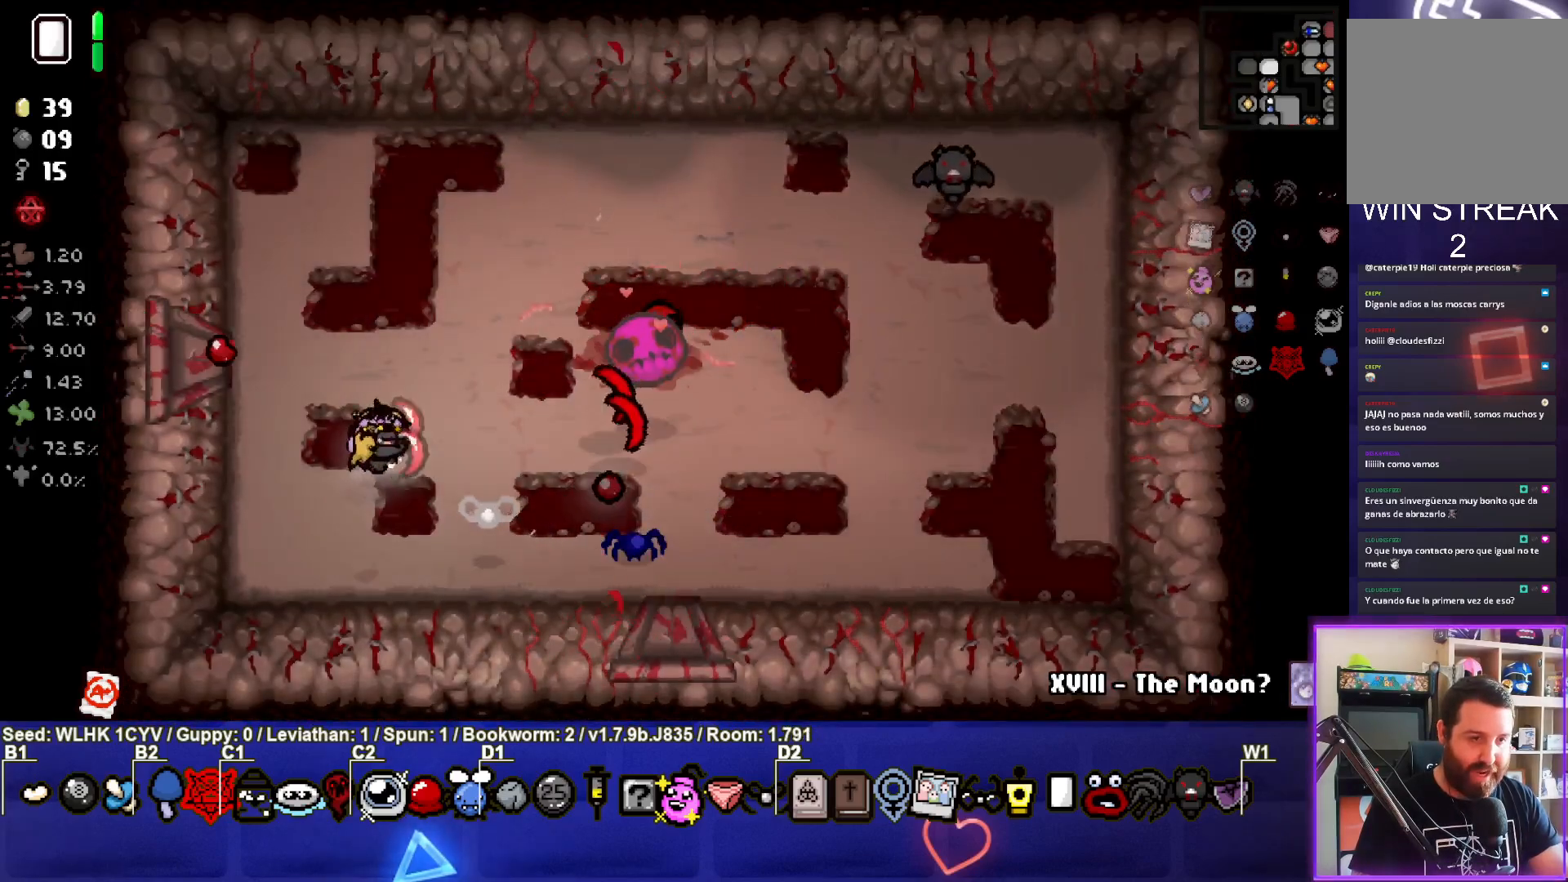
{"buttons": [], "left_stick": "up", "events": [[267, "CIRCLE", "up"], [350, "left_stick", "up"]]}
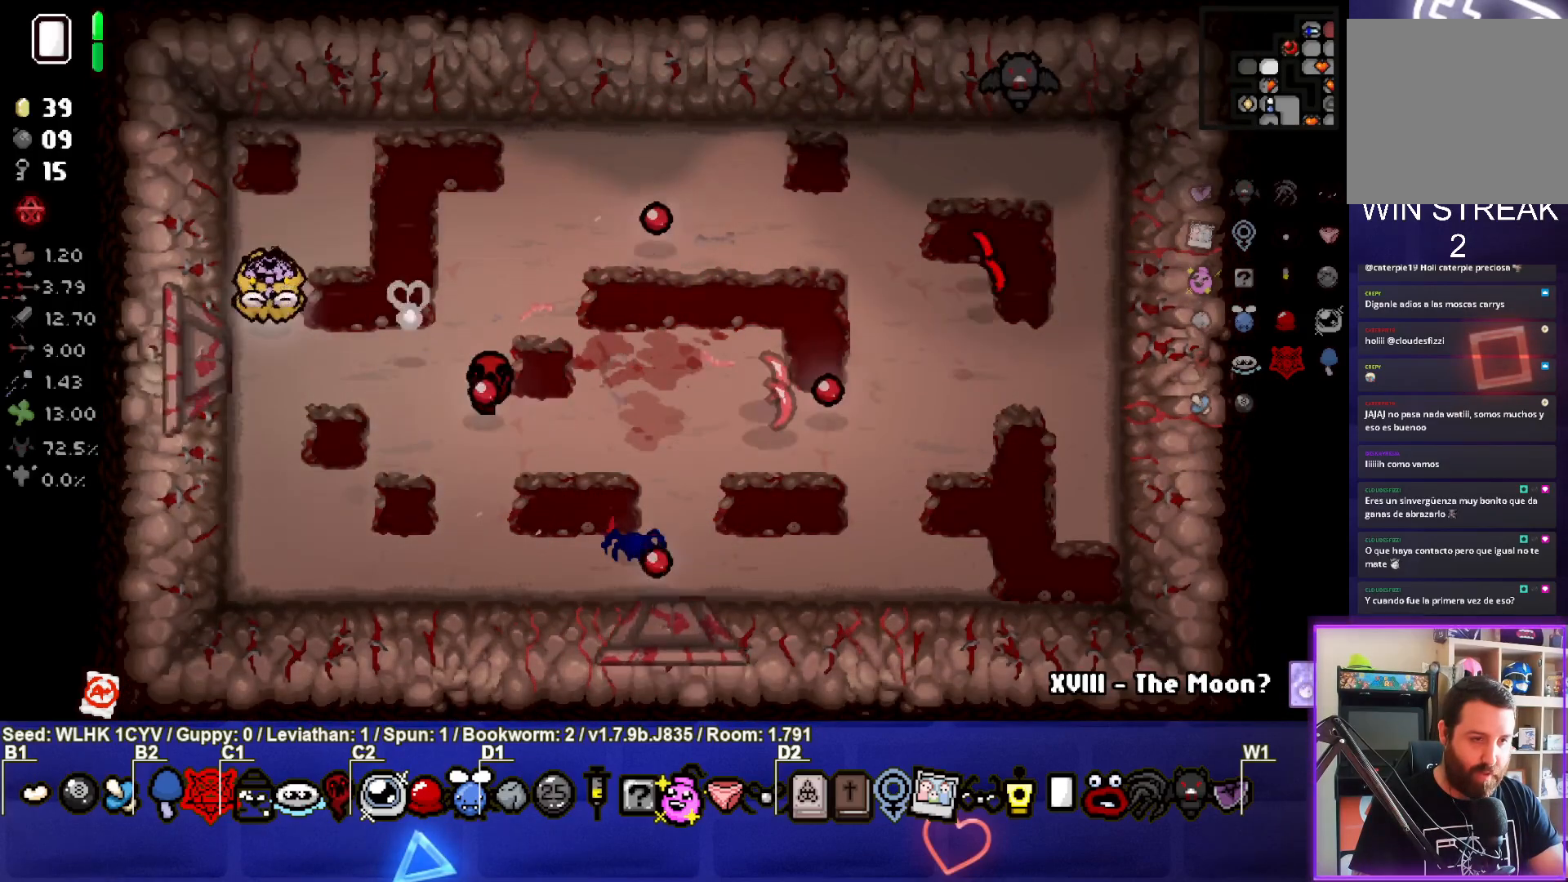
{"buttons": [], "left_stick": "down-right", "events": [[150, "left_stick", "right"], [350, "left_stick", "down-right"]]}
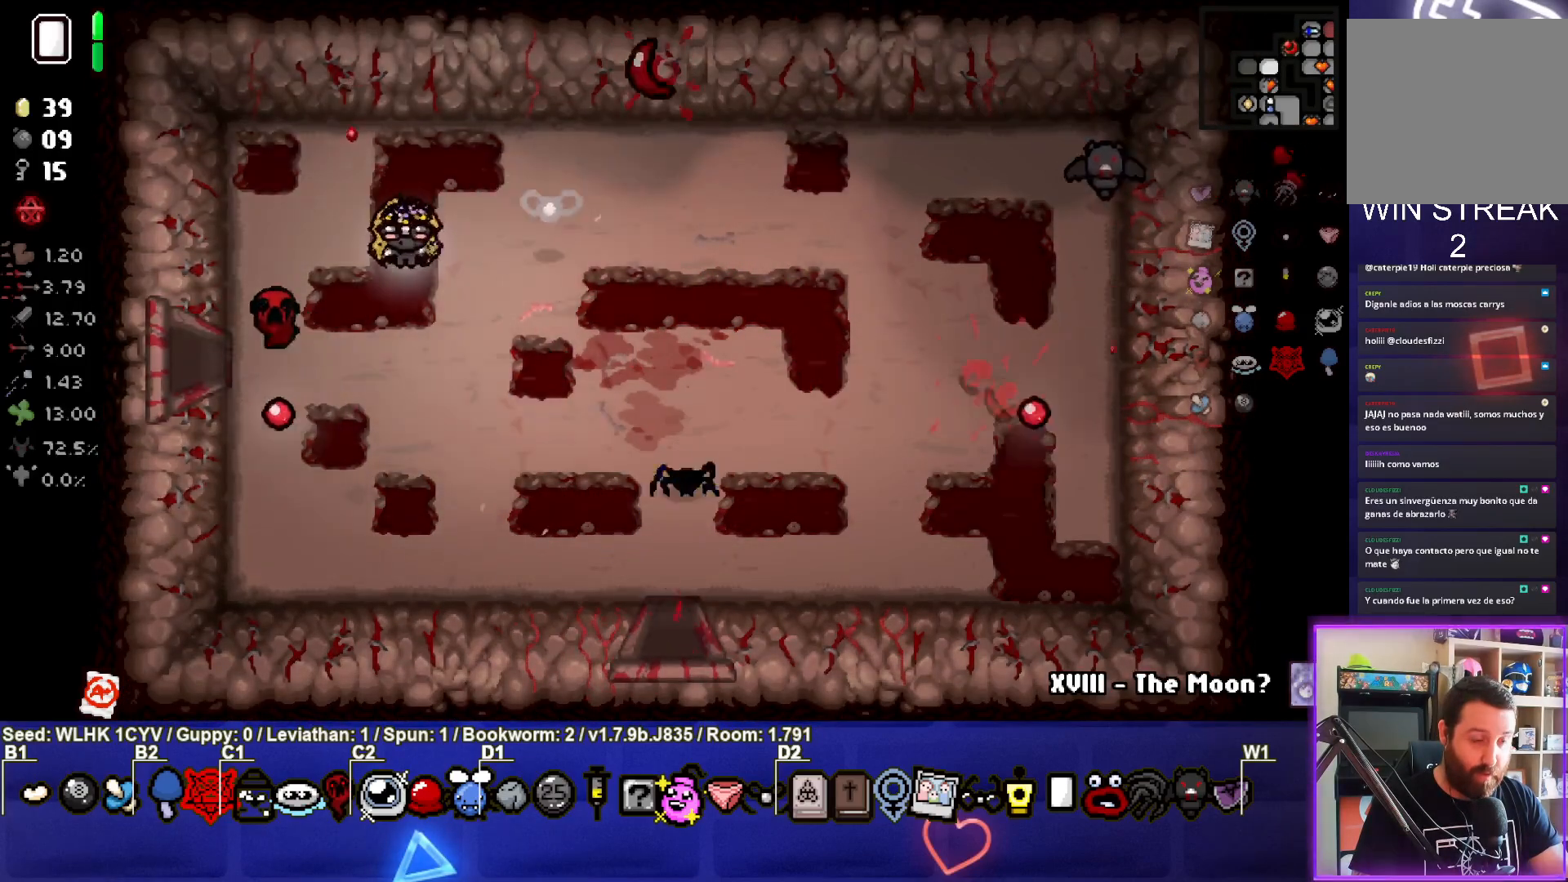
{"buttons": [], "left_stick": "down-left", "events": [[17, "left_stick", "center"], [200, "left_stick", "down-left"]]}